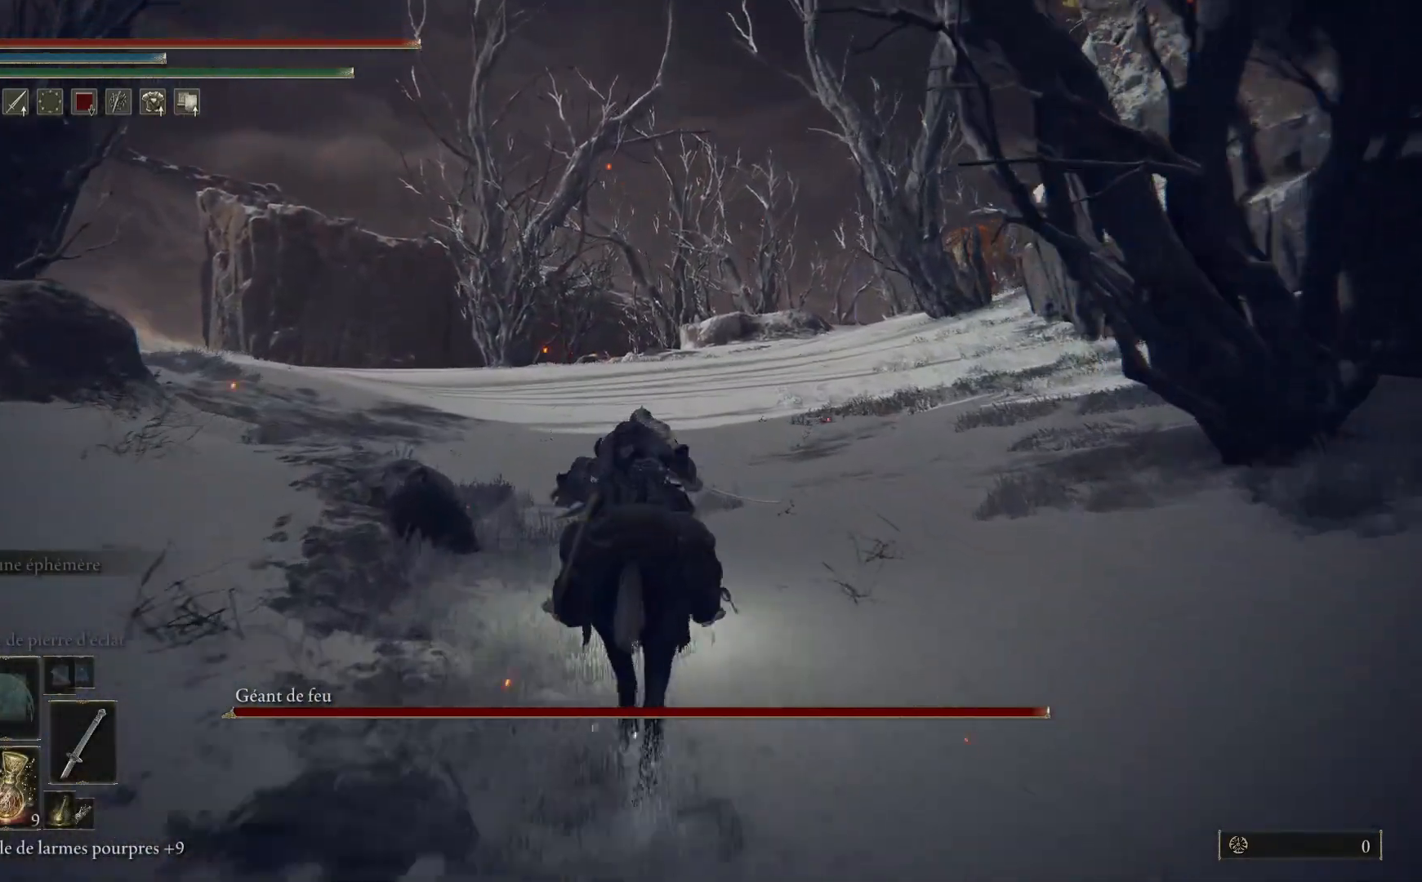
Gameplay with a controller (Xbox layout); each line is a JSON object with the inputs held at the frame after it. "events" lists button and stick changes between this image and that frame as [ms after this image, input, new state], when the widget could be followed in between.
{"buttons": ["B"], "left_stick": "up", "right_stick": "center", "events": []}
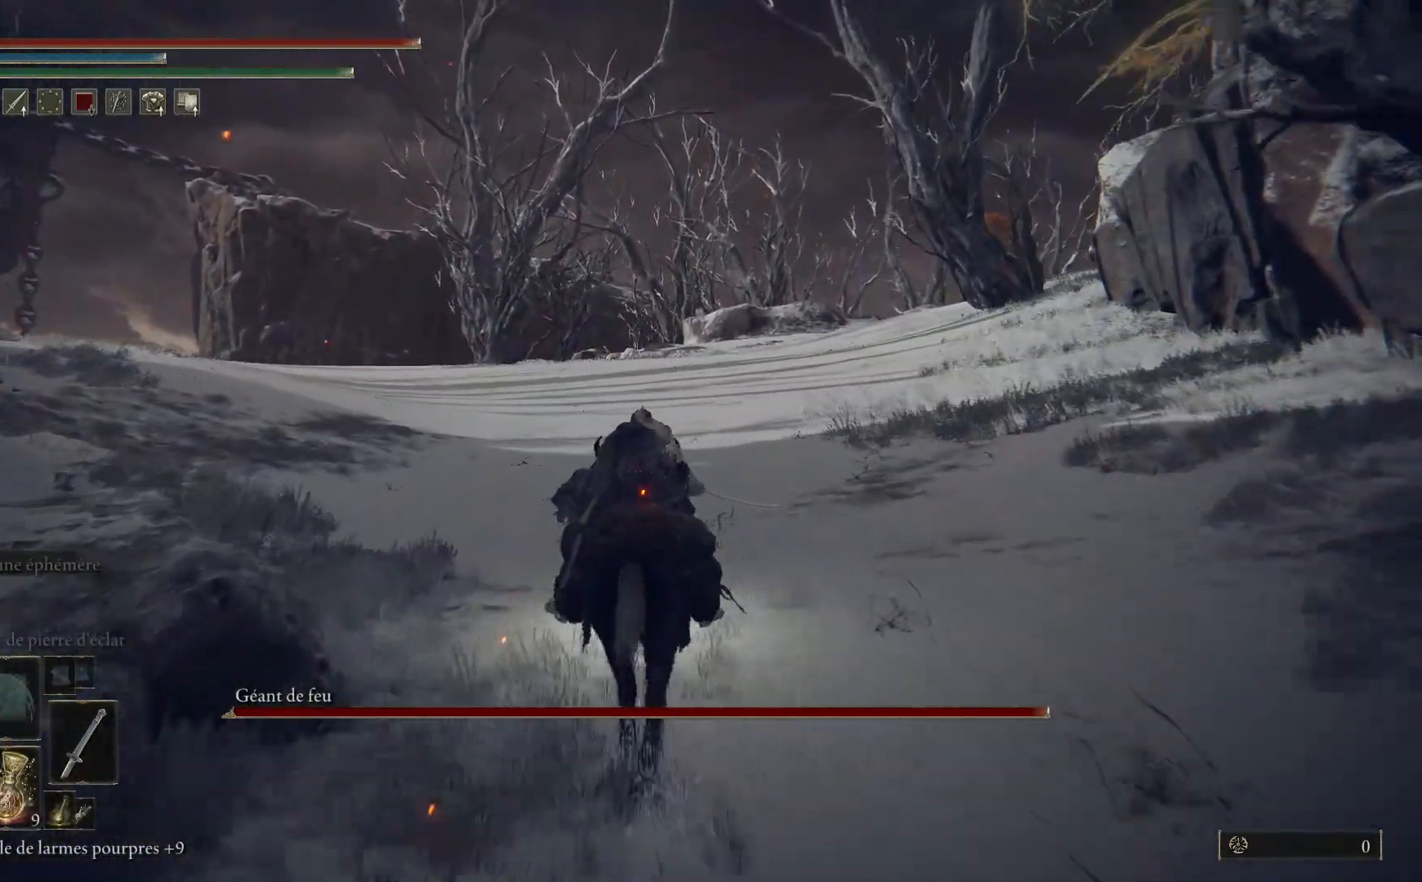
{"buttons": ["B"], "left_stick": "up", "right_stick": "center", "events": []}
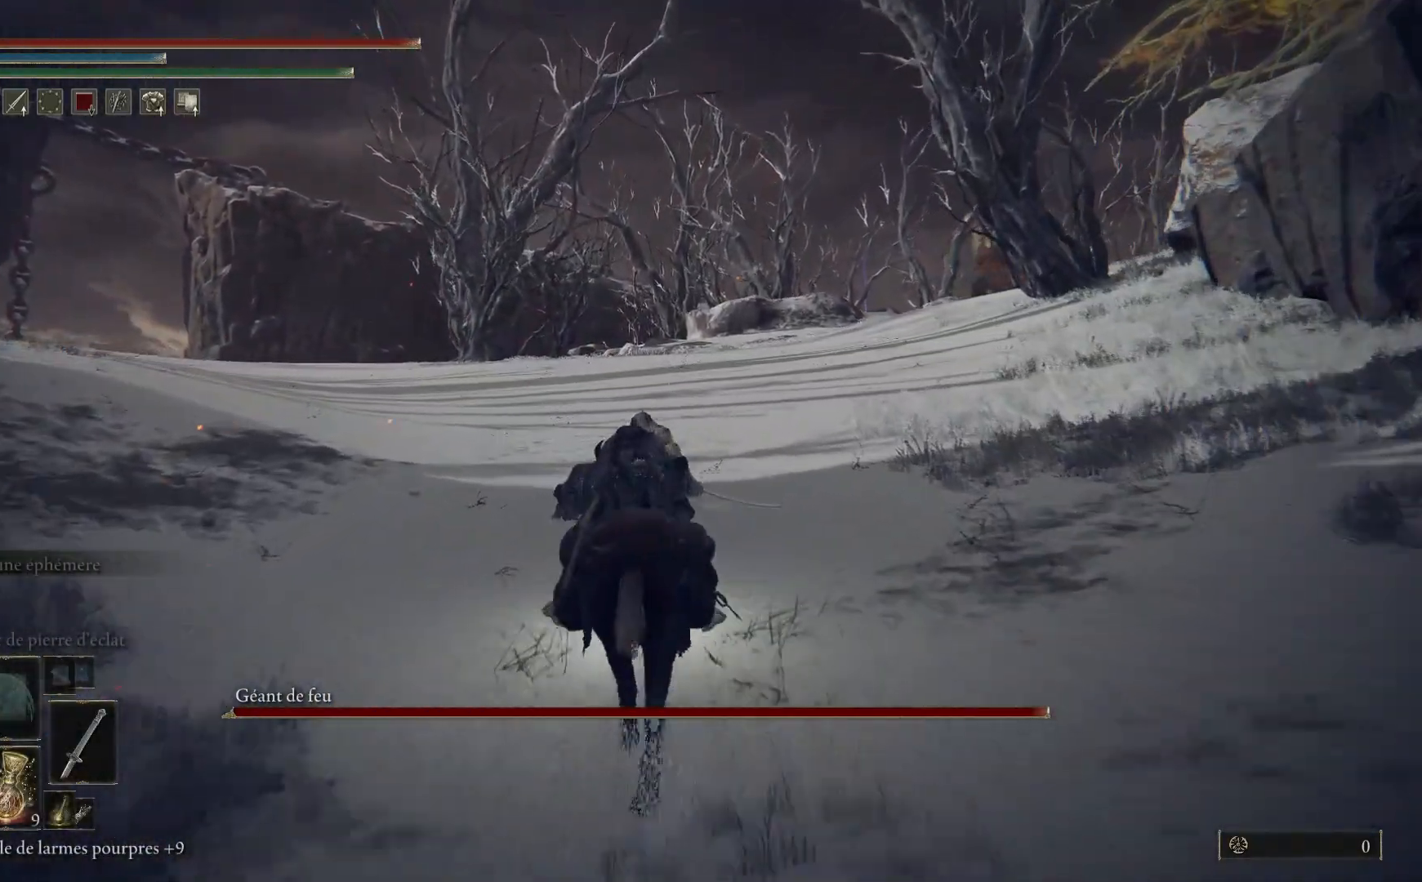
{"buttons": ["B"], "left_stick": "up", "right_stick": "center", "events": []}
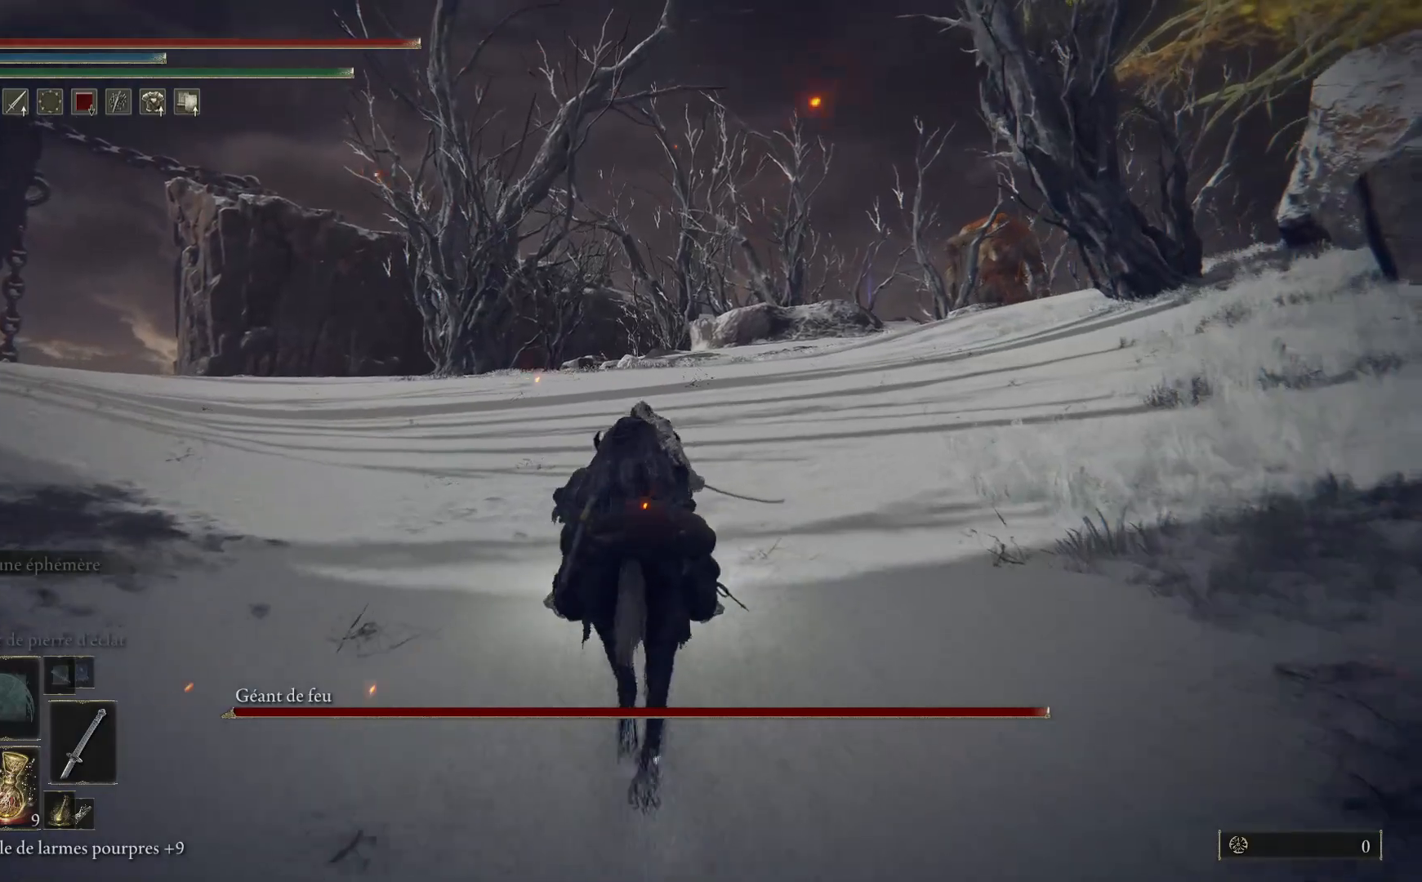
{"buttons": ["B"], "left_stick": "up", "right_stick": "center", "events": []}
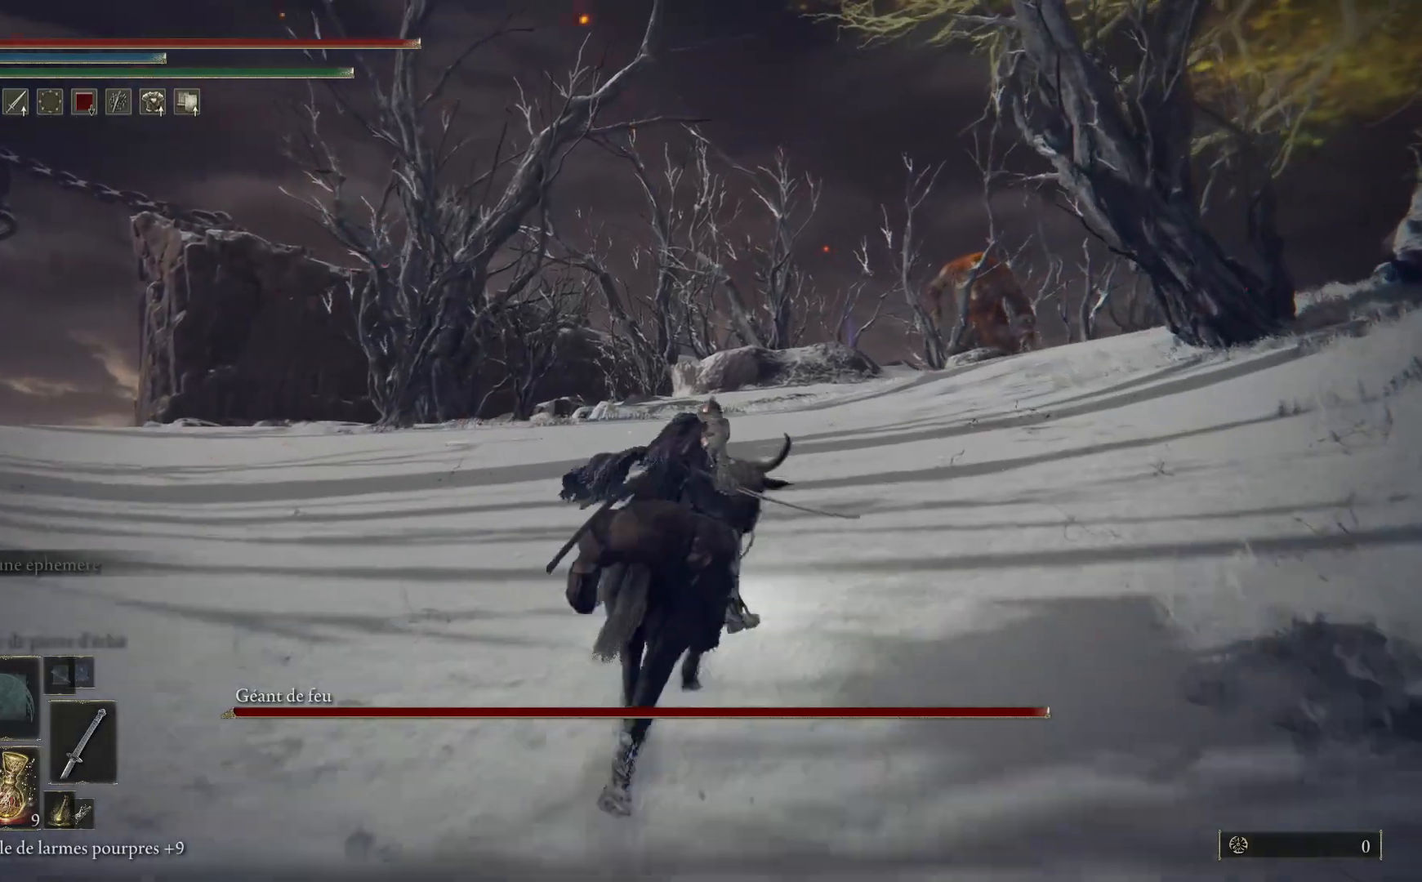
{"buttons": ["B"], "left_stick": "up", "right_stick": "center", "events": []}
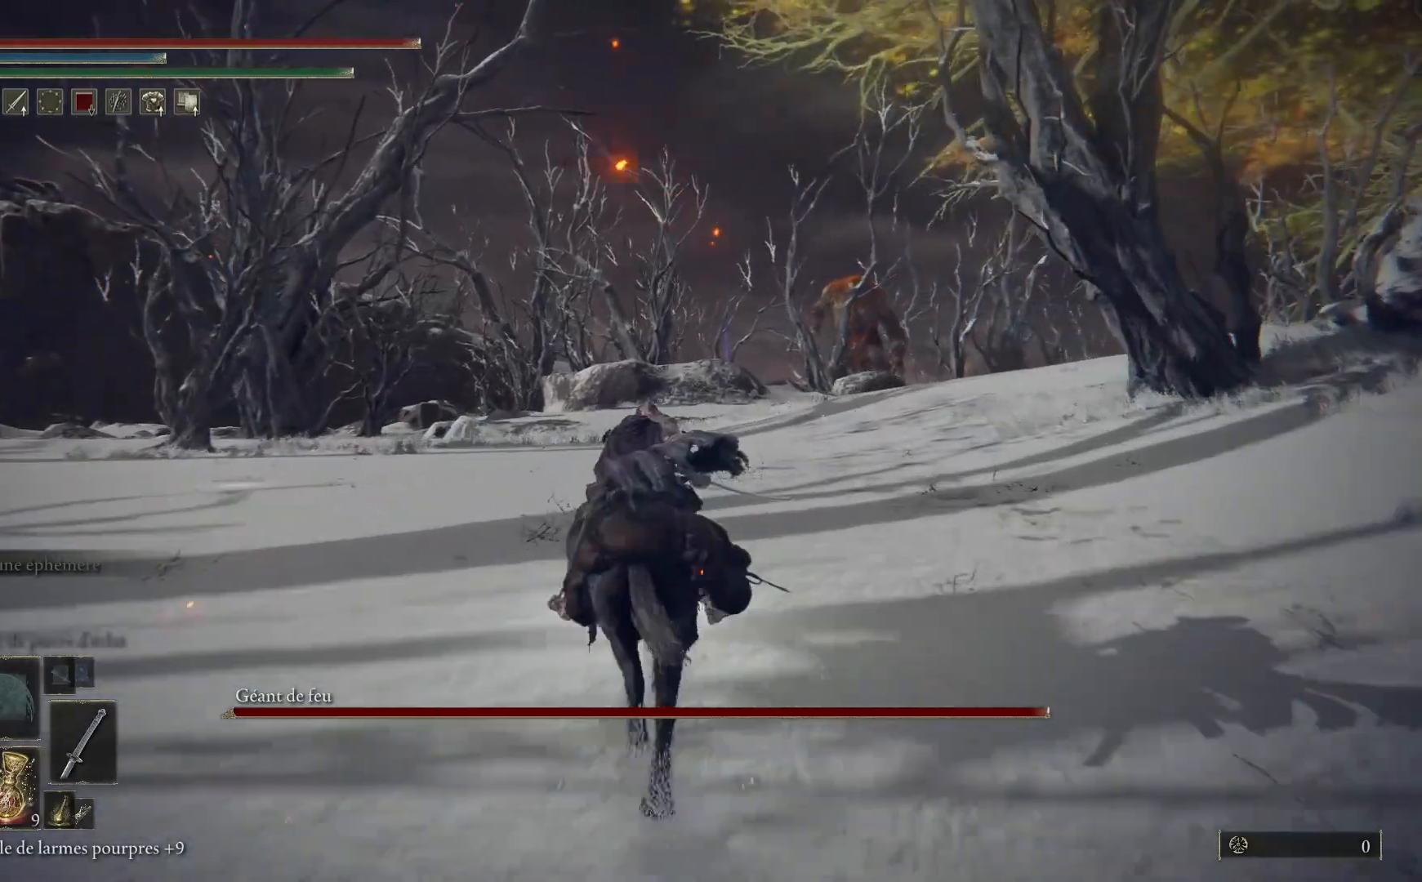
{"buttons": ["B"], "left_stick": "up", "right_stick": "center", "events": []}
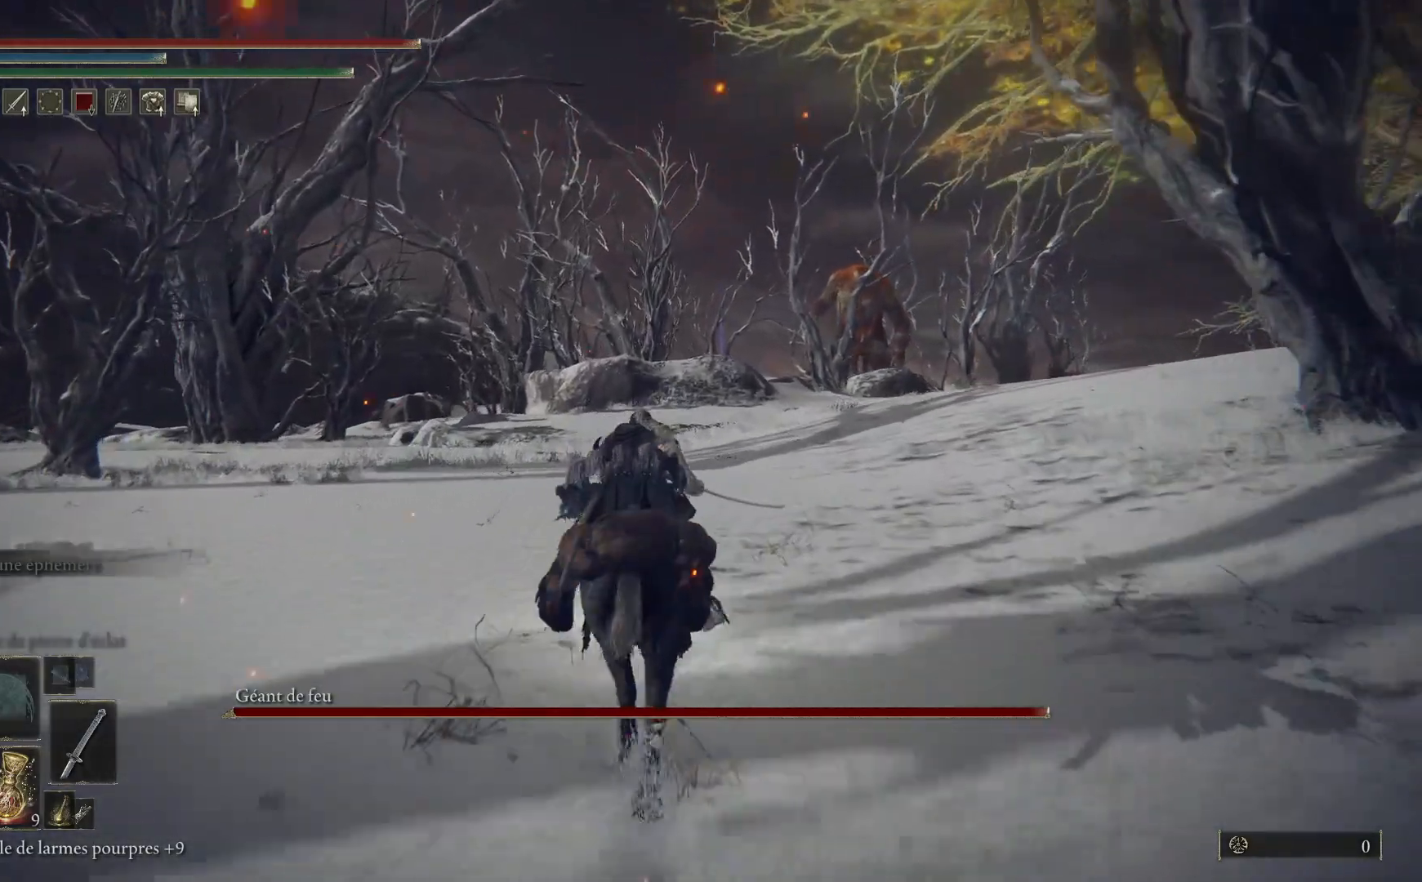
{"buttons": ["B"], "left_stick": "up", "right_stick": "center", "events": []}
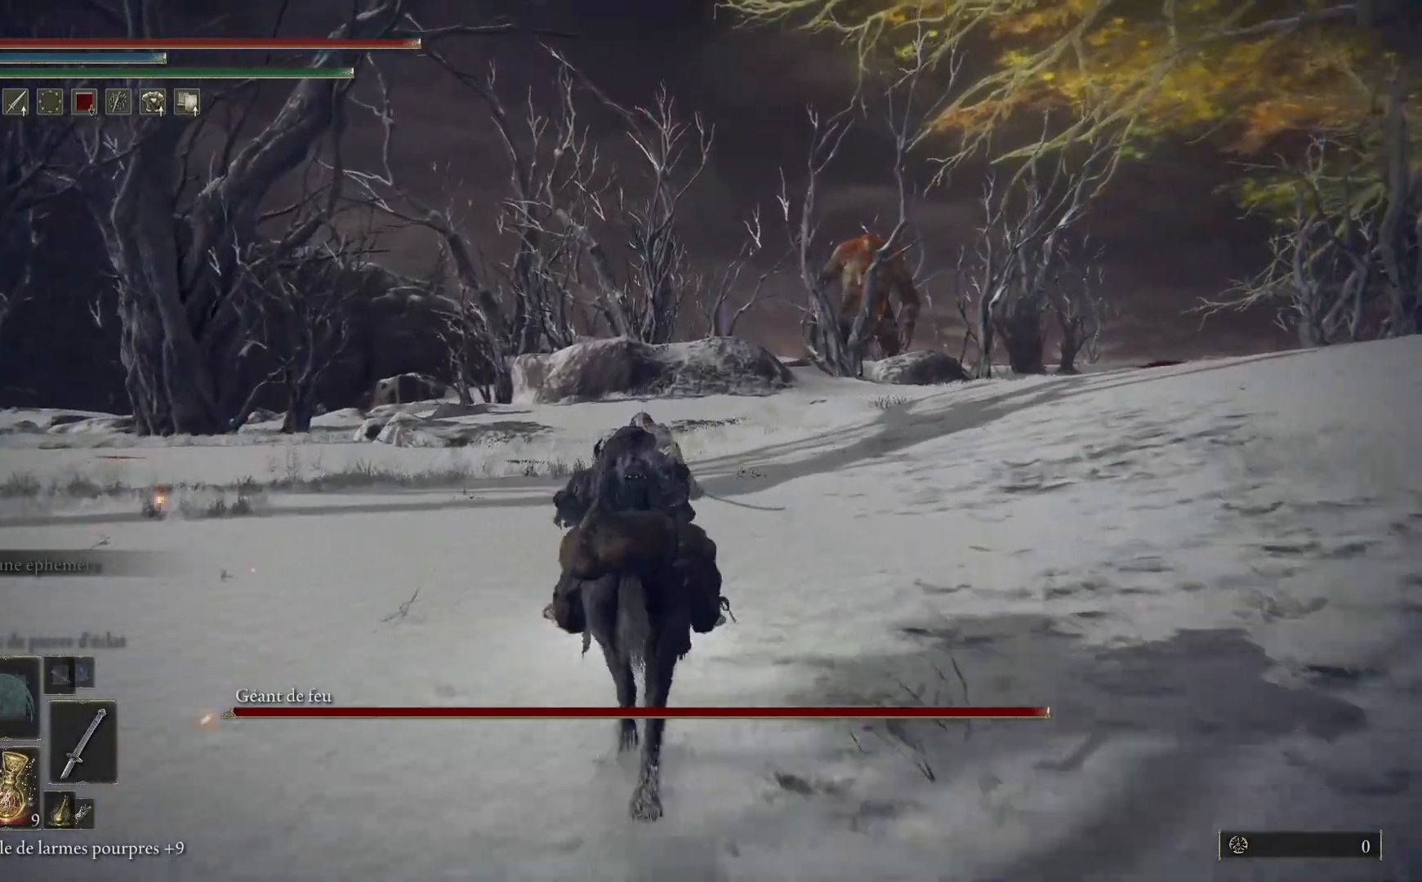
{"buttons": ["B"], "left_stick": "up-right", "right_stick": "center", "events": [[483, "left_stick", "up-right"]]}
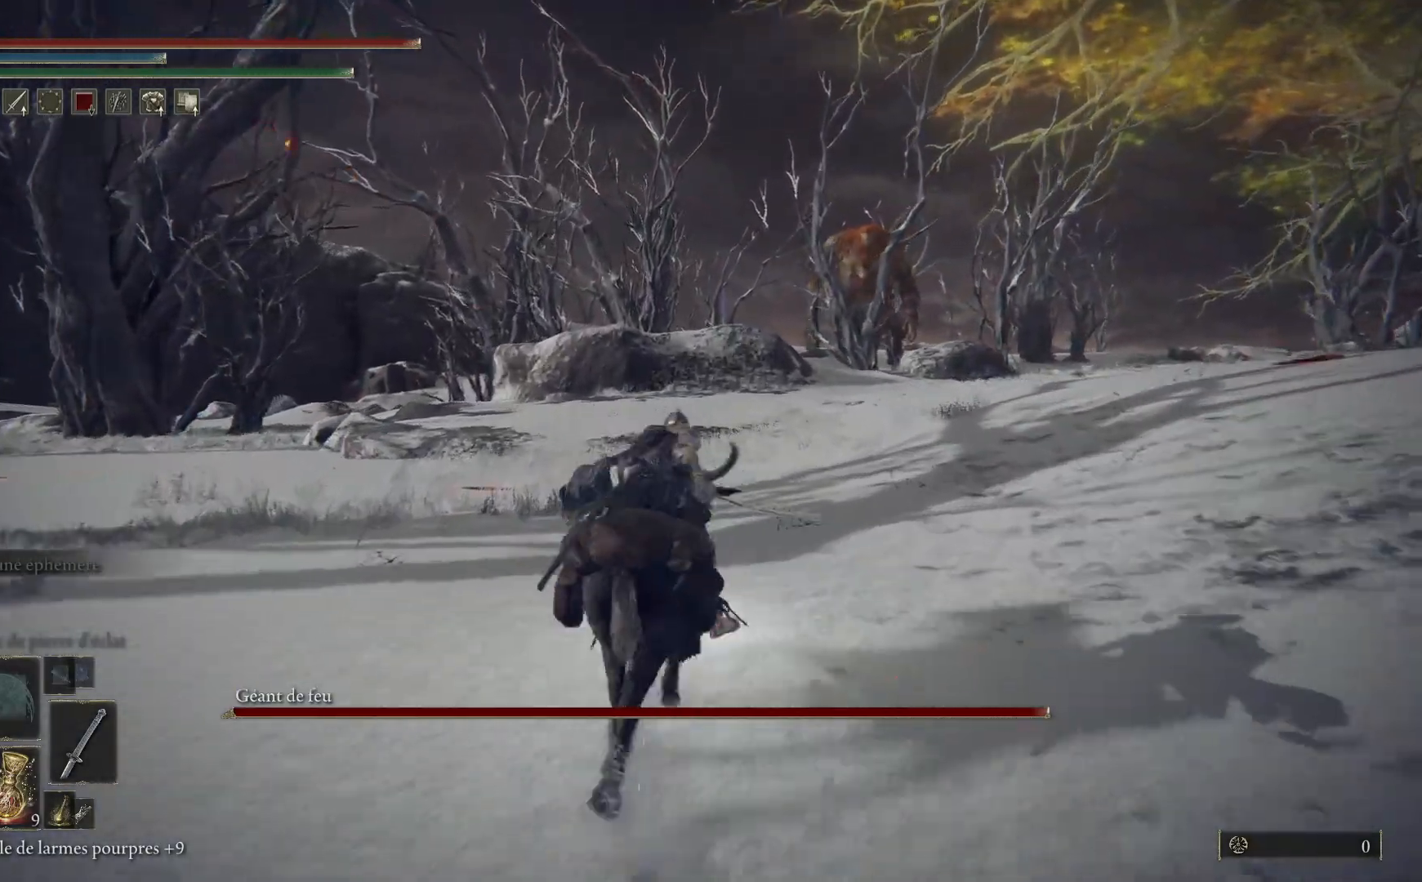
{"buttons": ["B"], "left_stick": "up", "right_stick": "center", "events": [[400, "left_stick", "up"]]}
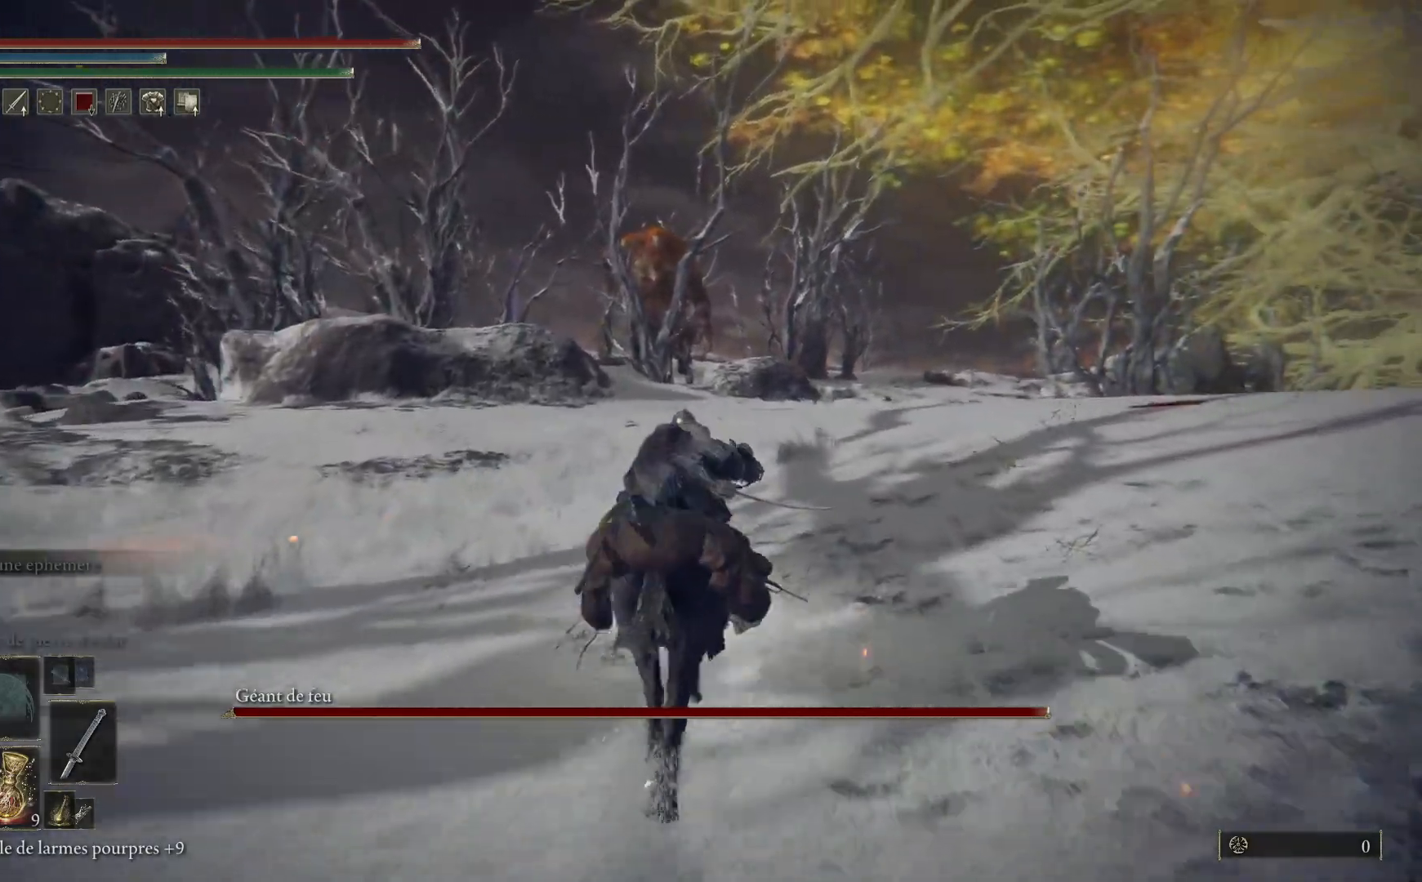
{"buttons": ["B"], "left_stick": "up", "right_stick": "center", "events": []}
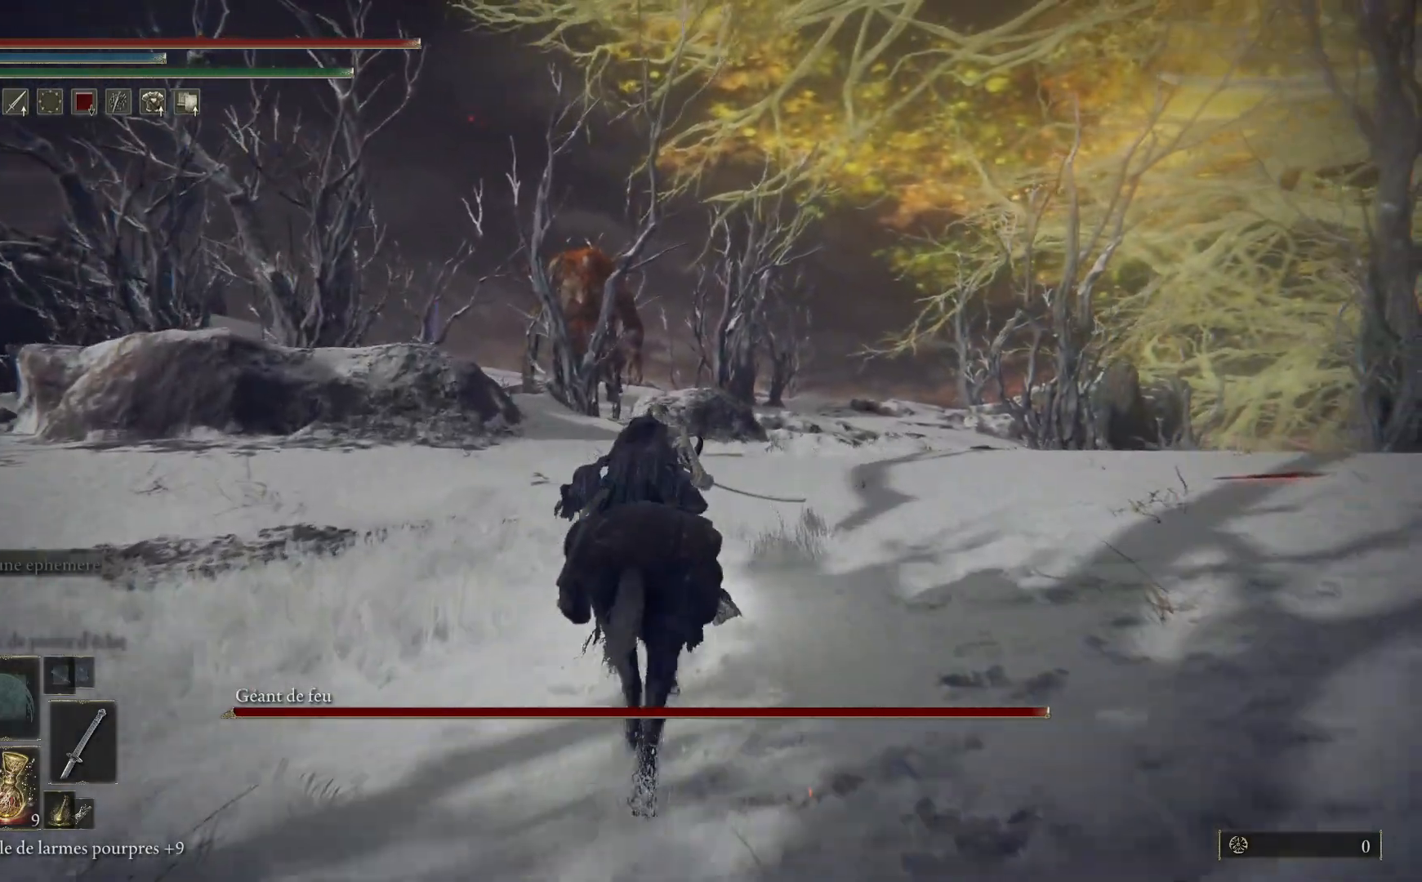
{"buttons": ["B"], "left_stick": "up", "right_stick": "center", "events": []}
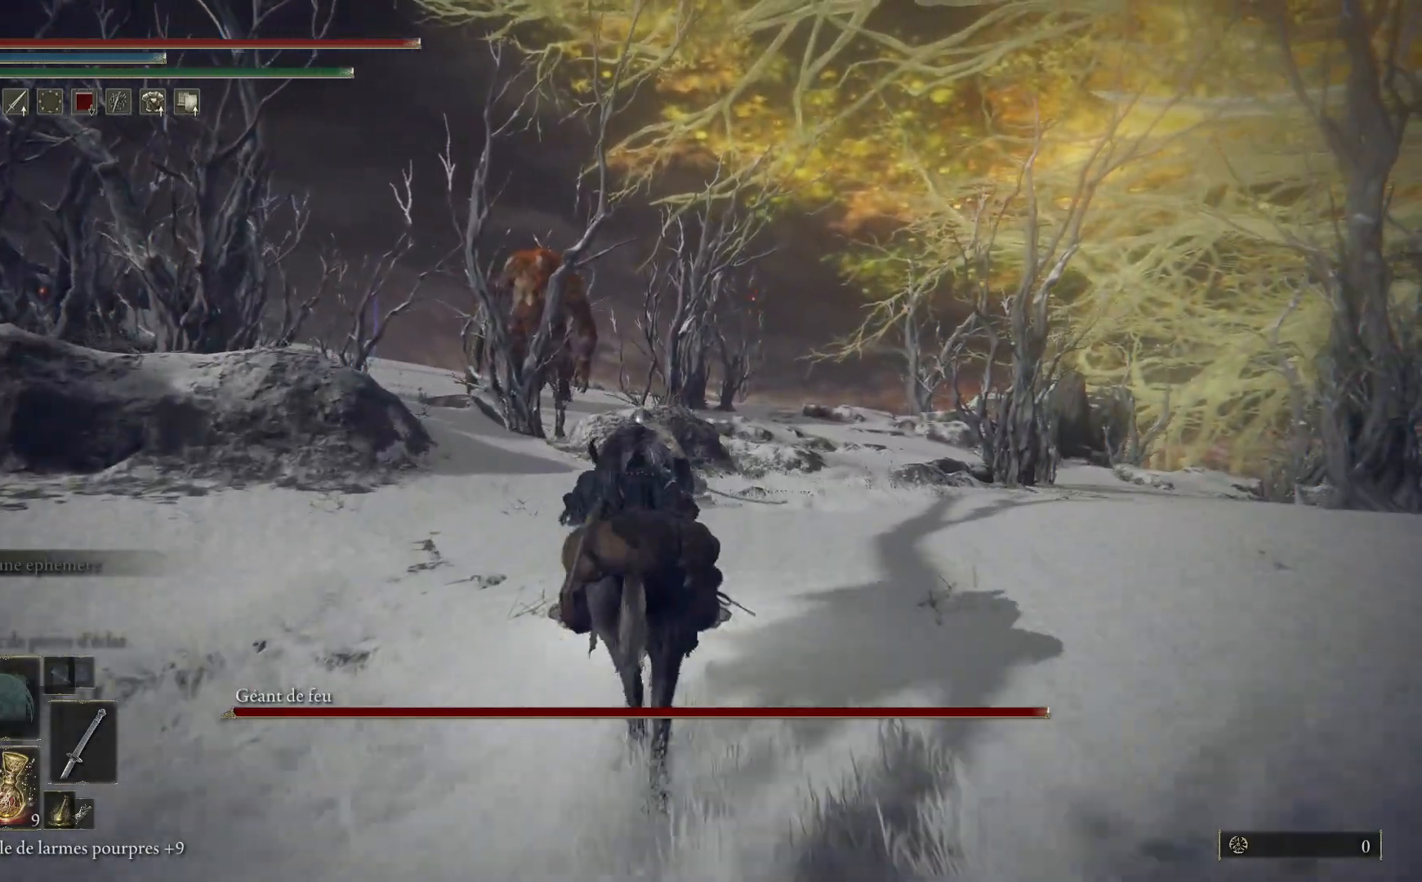
{"buttons": ["B"], "left_stick": "up", "right_stick": "center", "events": []}
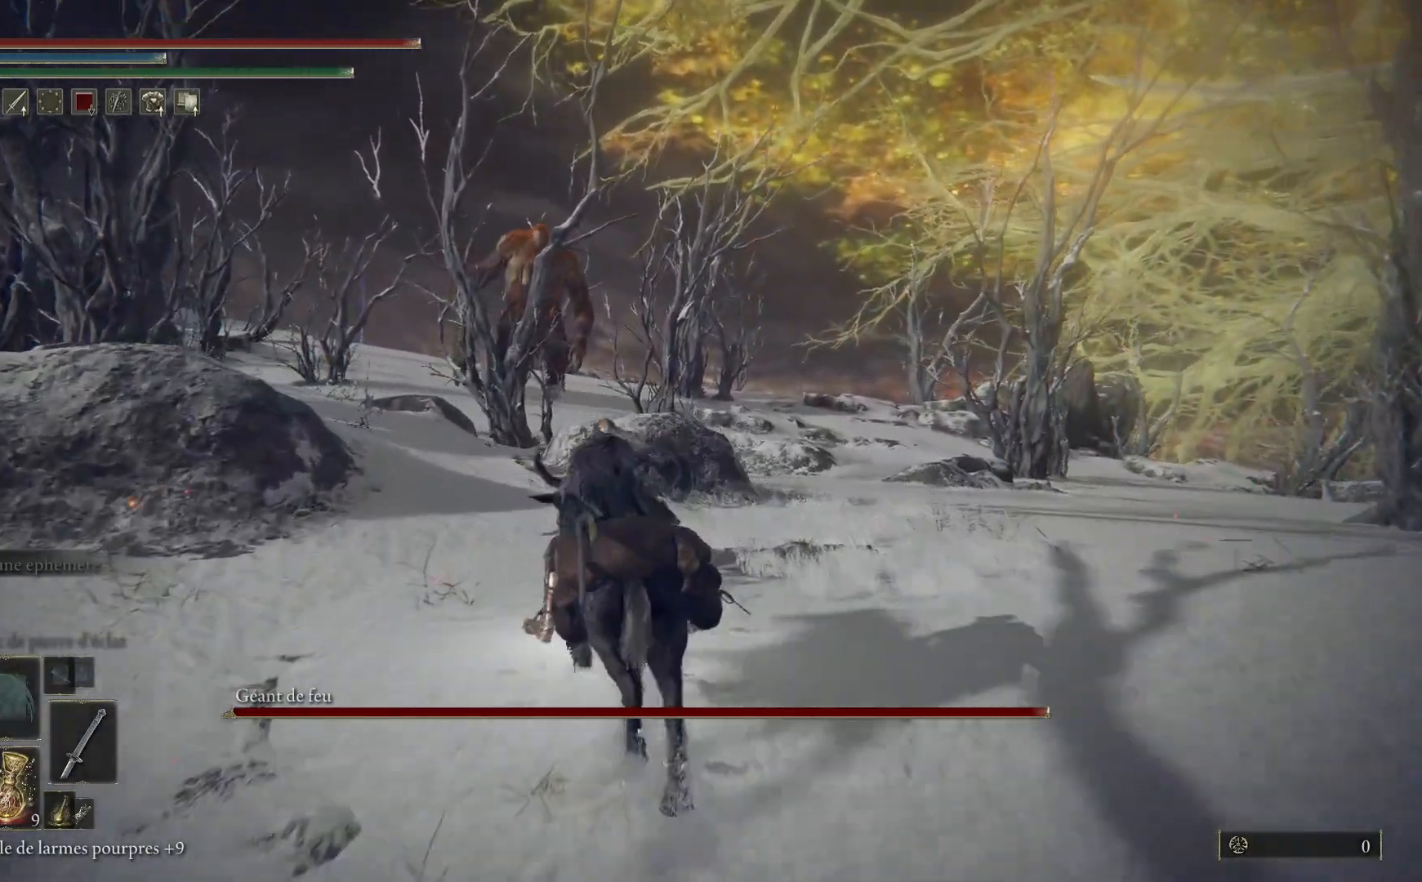
{"buttons": ["B"], "left_stick": "up-right", "right_stick": "center", "events": [[317, "left_stick", "up-right"]]}
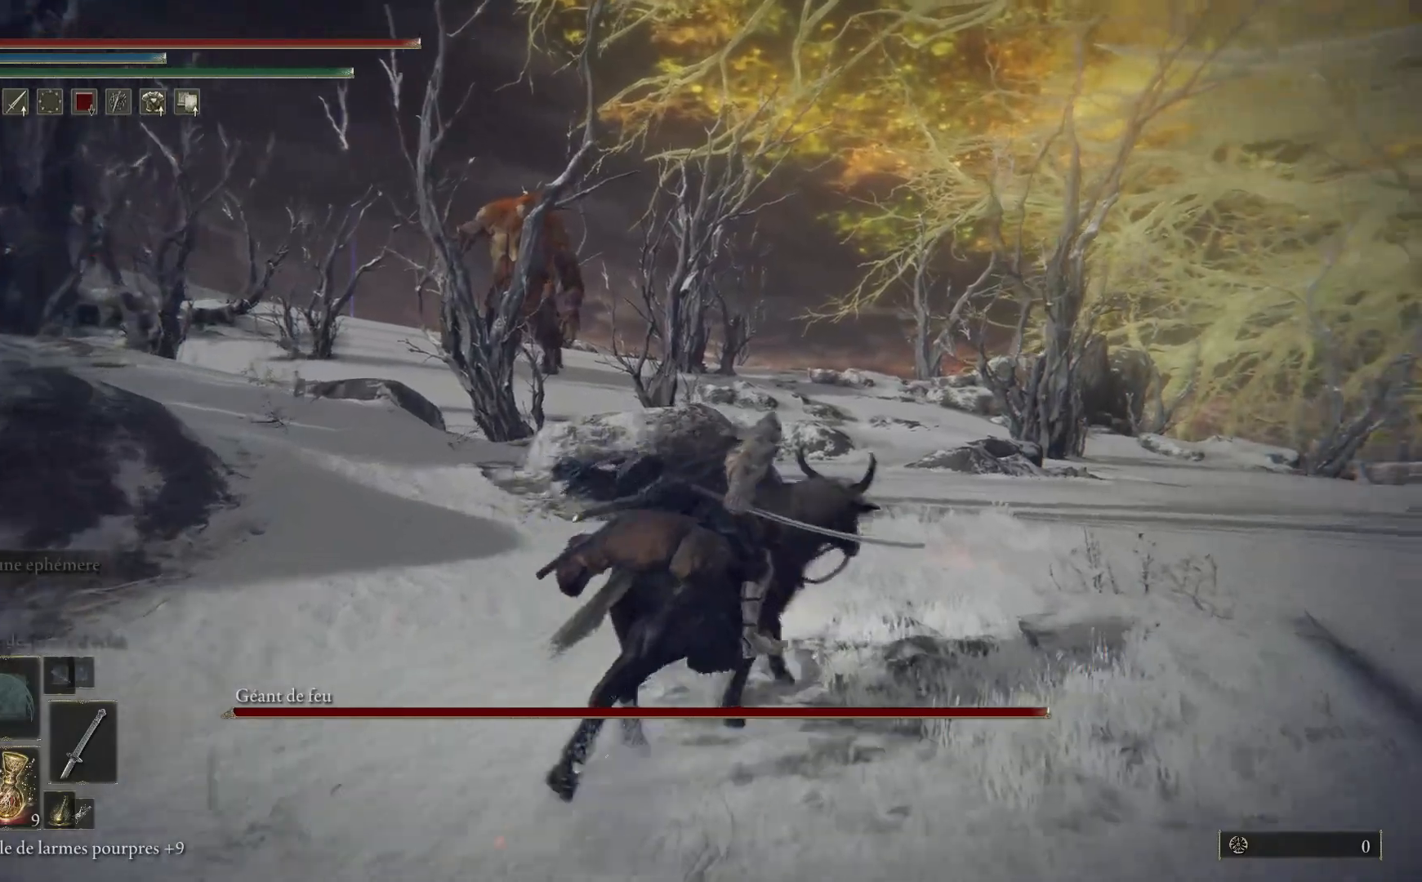
{"buttons": ["B"], "left_stick": "up", "right_stick": "center", "events": [[17, "left_stick", "up"]]}
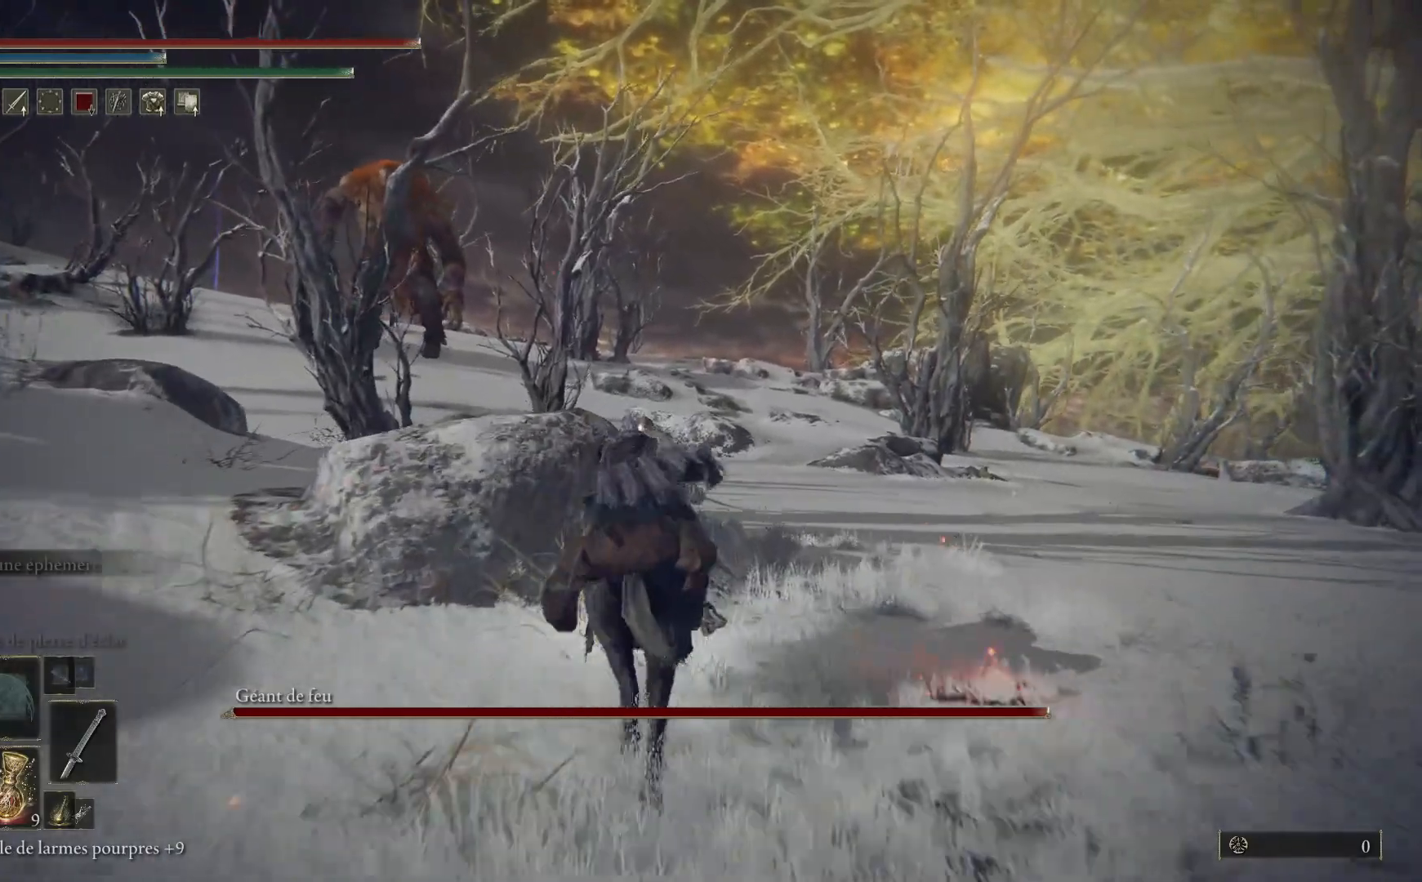
{"buttons": ["B"], "left_stick": "up", "right_stick": "center", "events": [[50, "A", "down"], [267, "A", "up"]]}
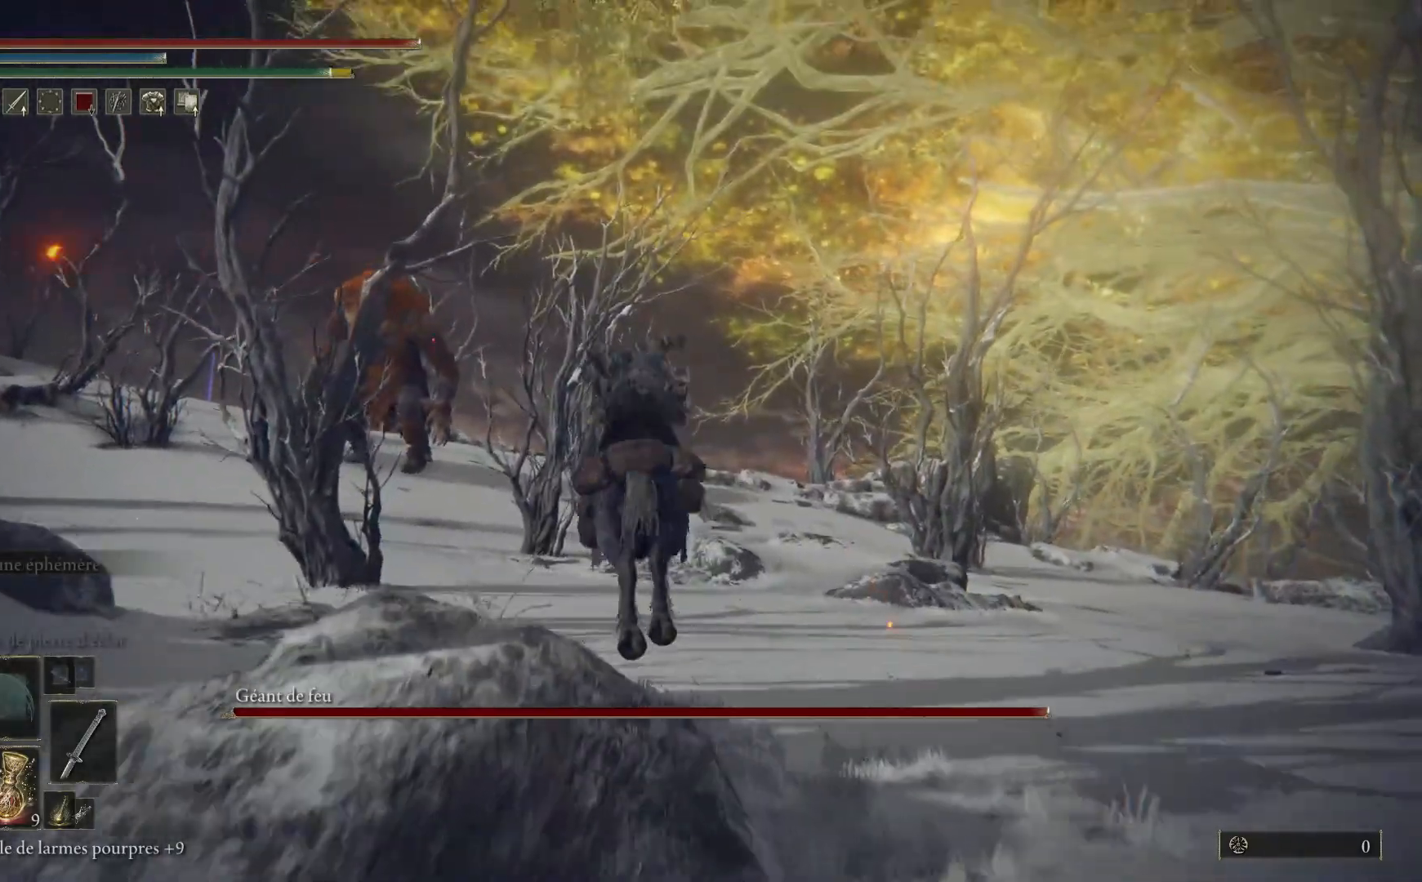
{"buttons": ["B"], "left_stick": "up", "right_stick": "center", "events": []}
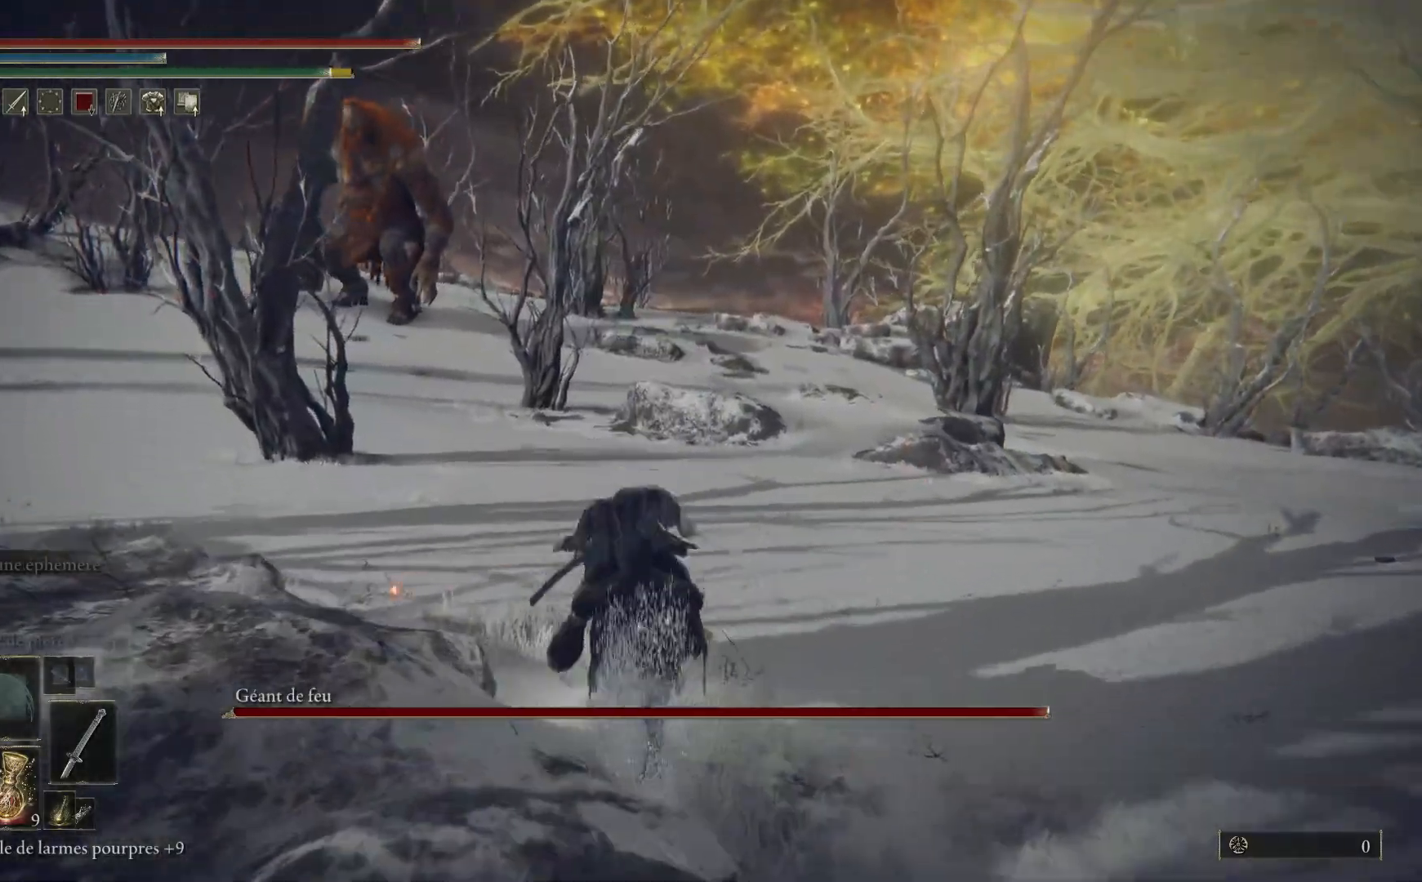
{"buttons": ["B"], "left_stick": "up", "right_stick": "center", "events": []}
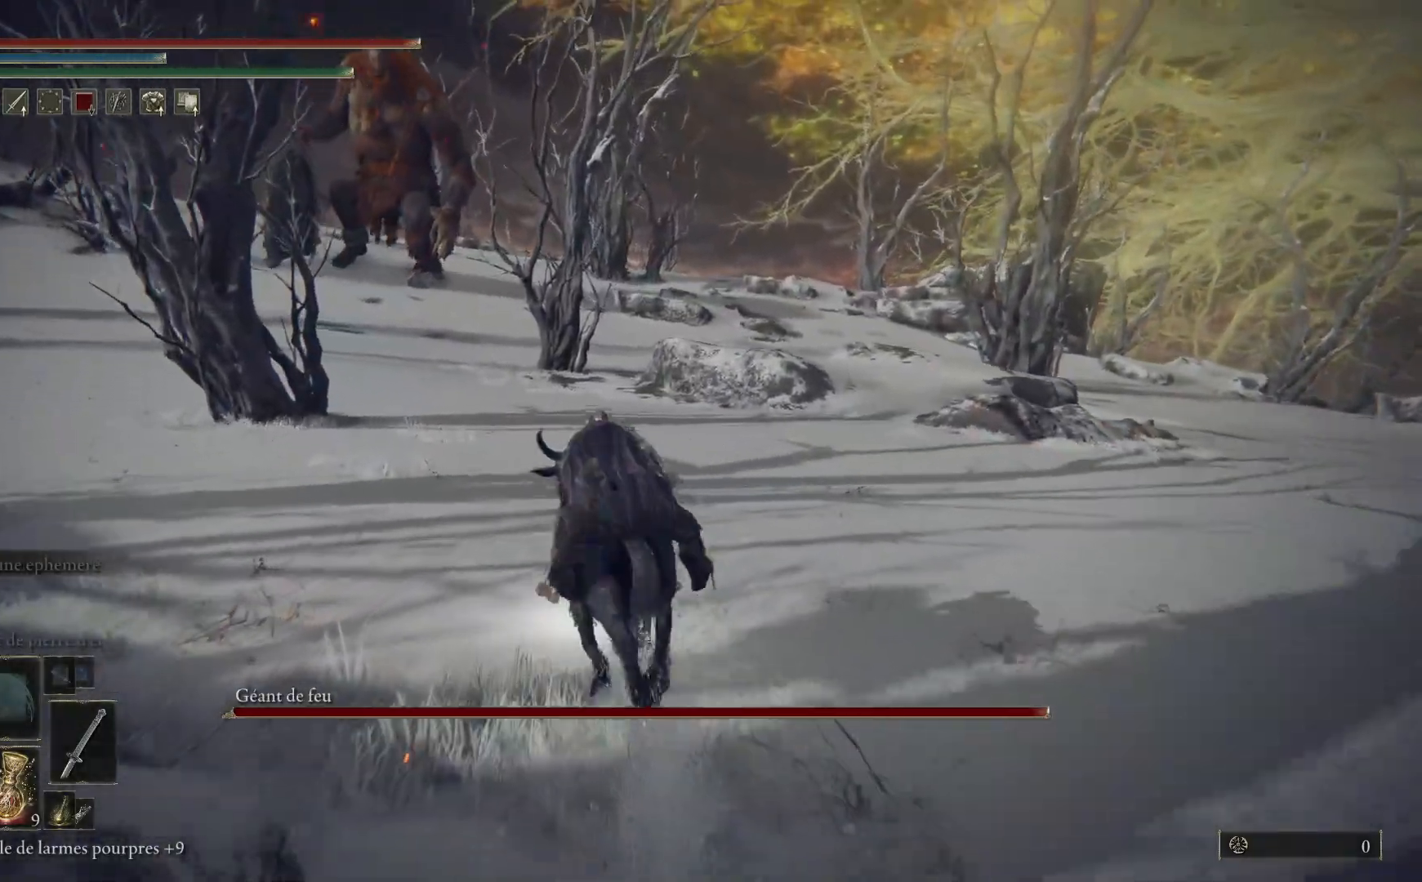
{"buttons": ["B"], "left_stick": "up", "right_stick": "center", "events": []}
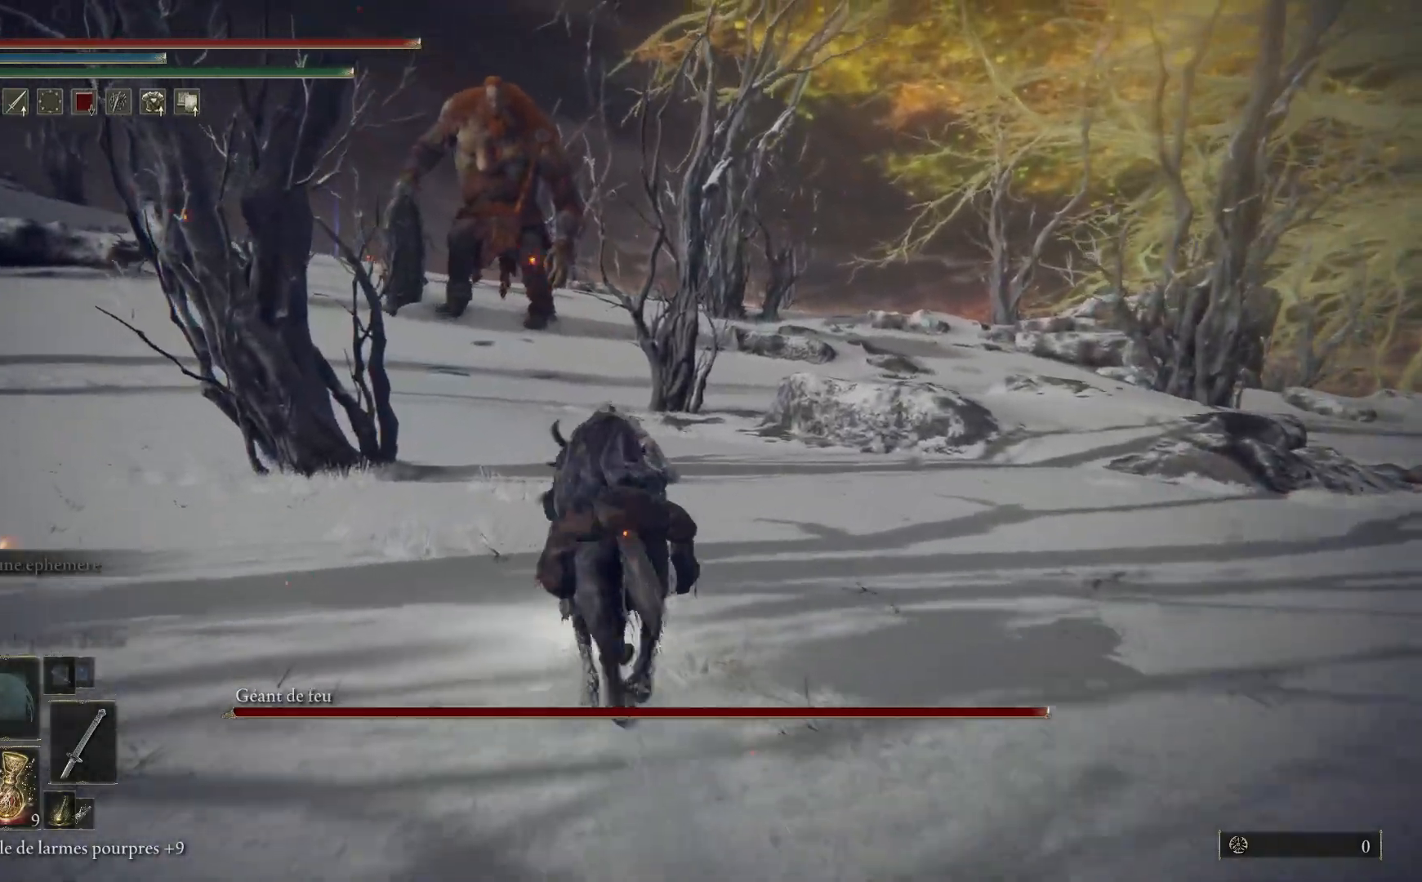
{"buttons": ["B"], "left_stick": "up", "right_stick": "center", "events": []}
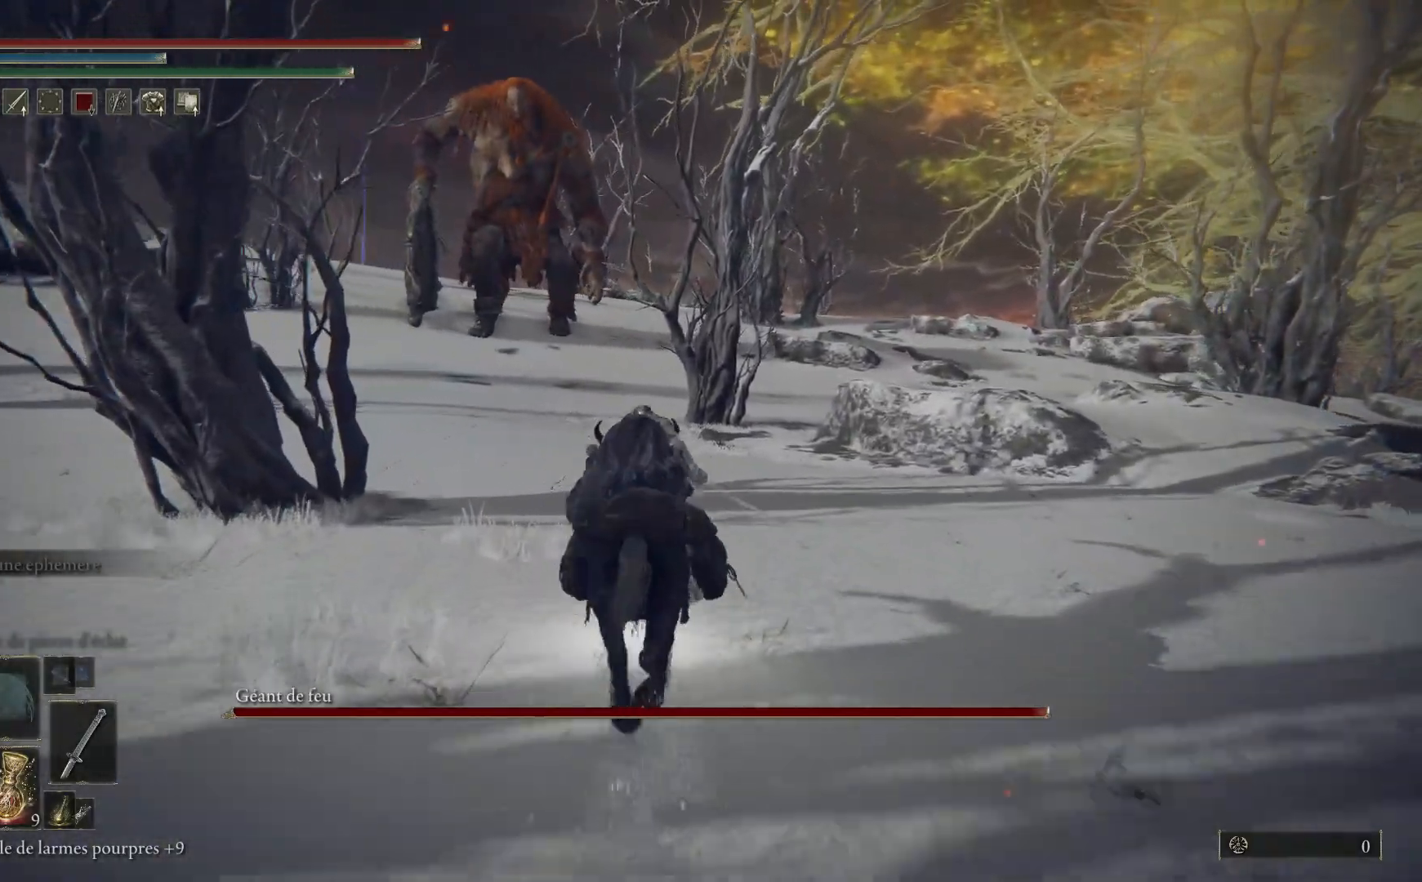
{"buttons": ["B"], "left_stick": "up", "right_stick": "center", "events": []}
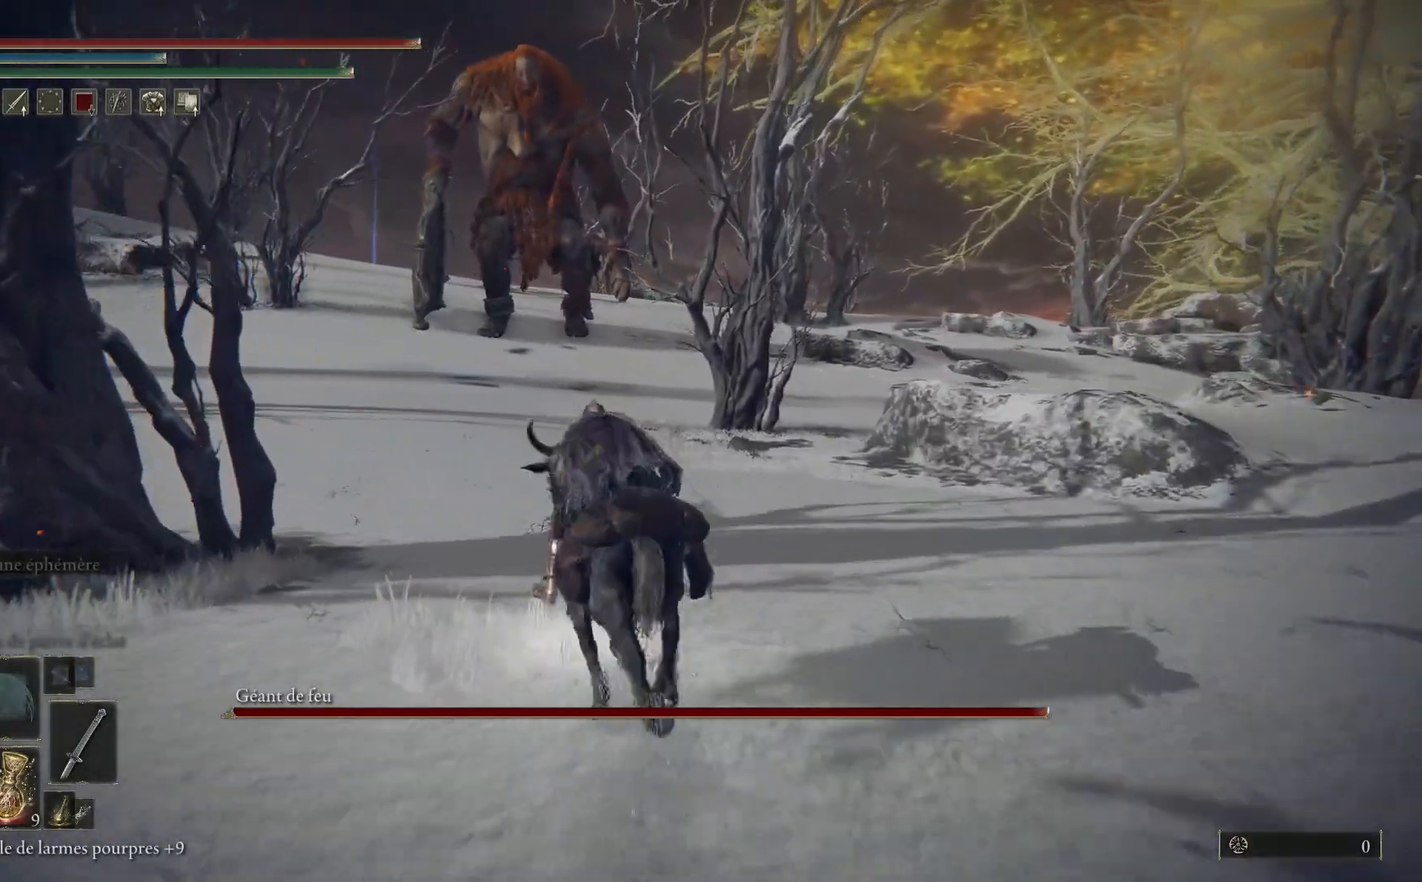
{"buttons": ["B"], "left_stick": "up", "right_stick": "center", "events": []}
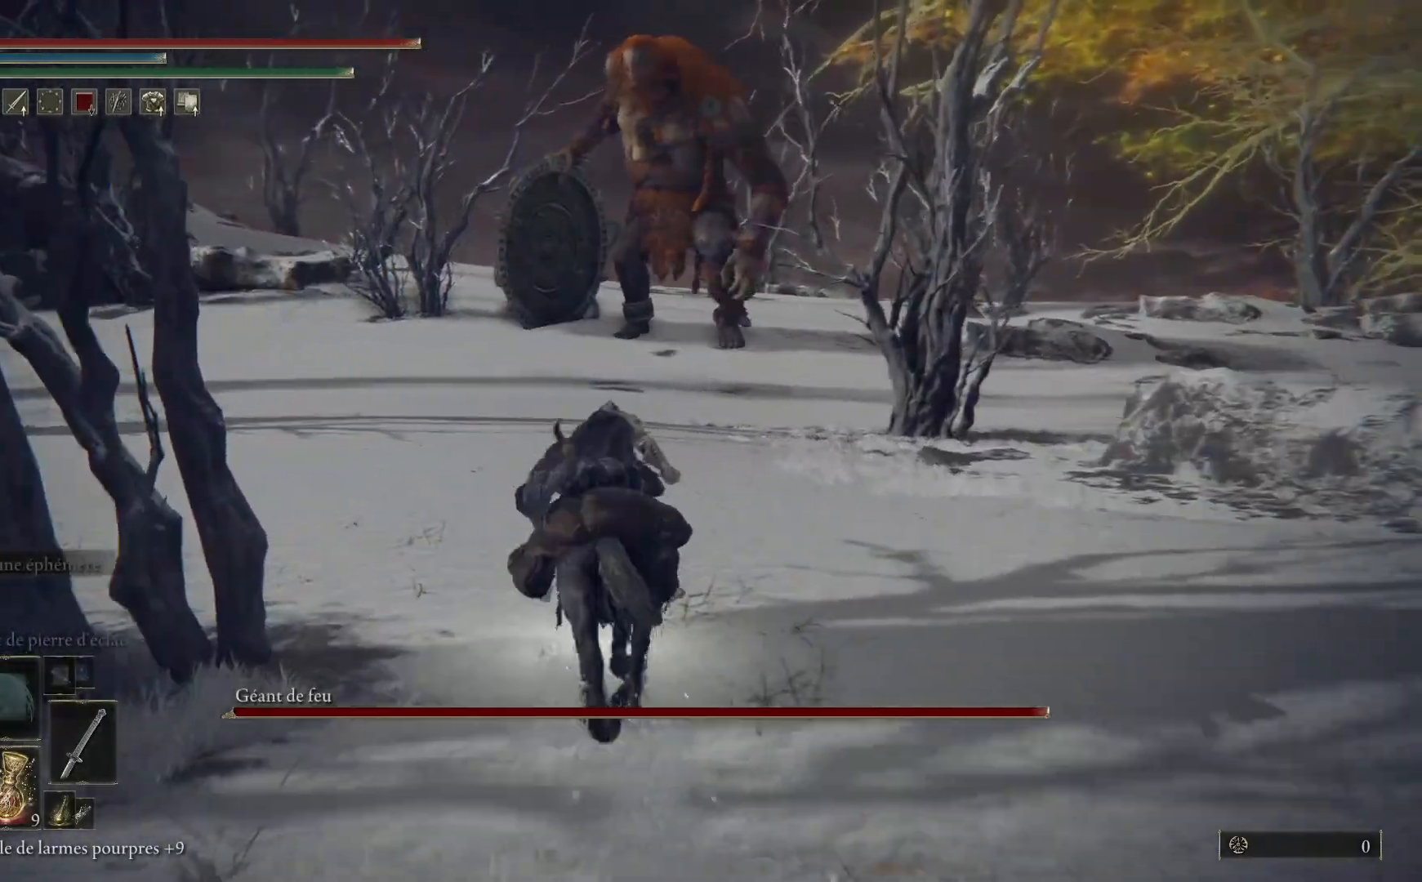
{"buttons": ["B"], "left_stick": "left", "right_stick": "center", "events": [[467, "left_stick", "left"]]}
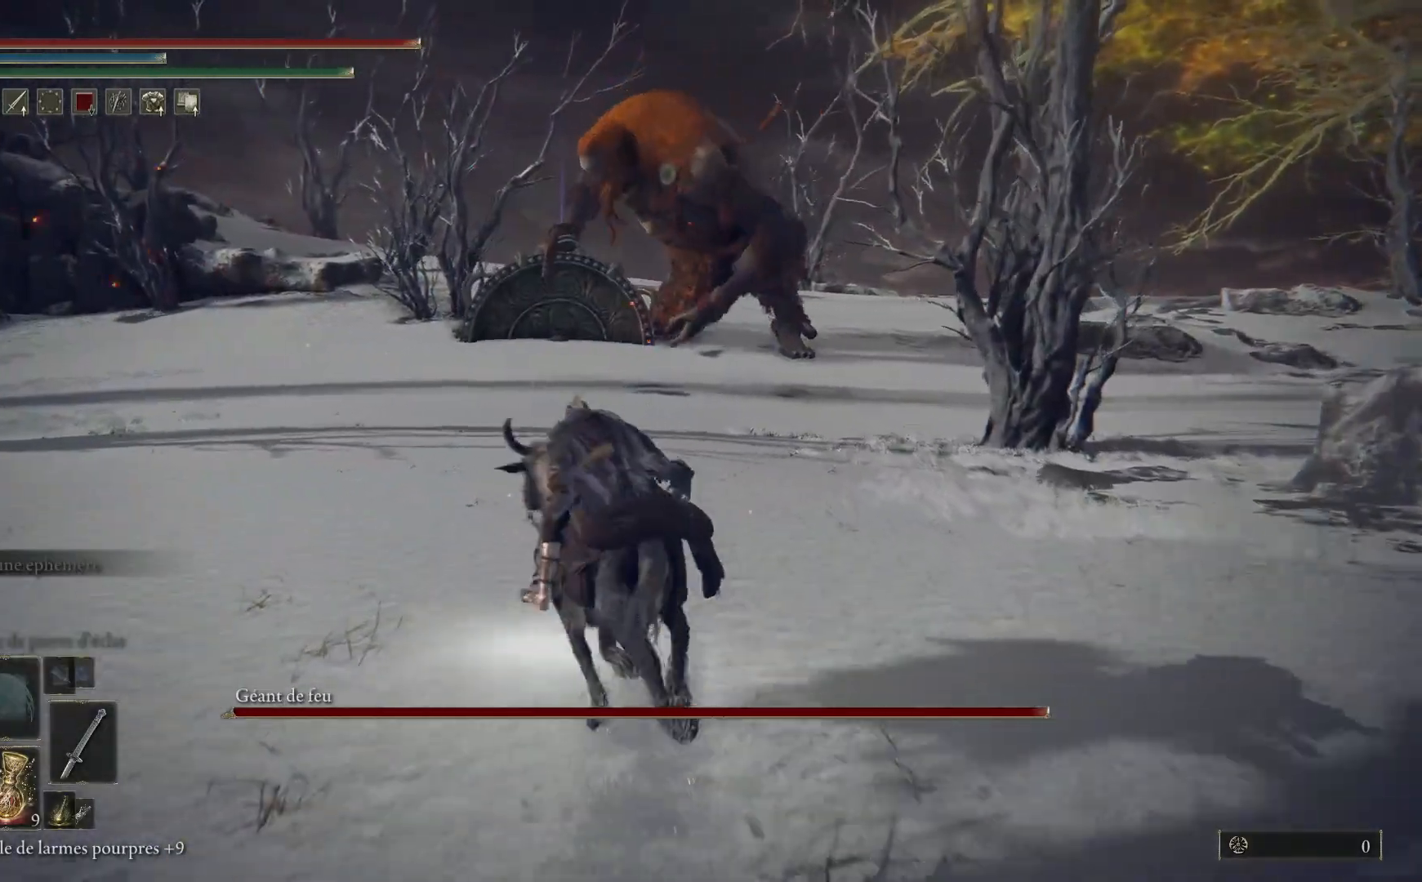
{"buttons": ["B"], "left_stick": "down-right", "right_stick": "center", "events": [[33, "left_stick", "down-left"], [317, "left_stick", "down-right"]]}
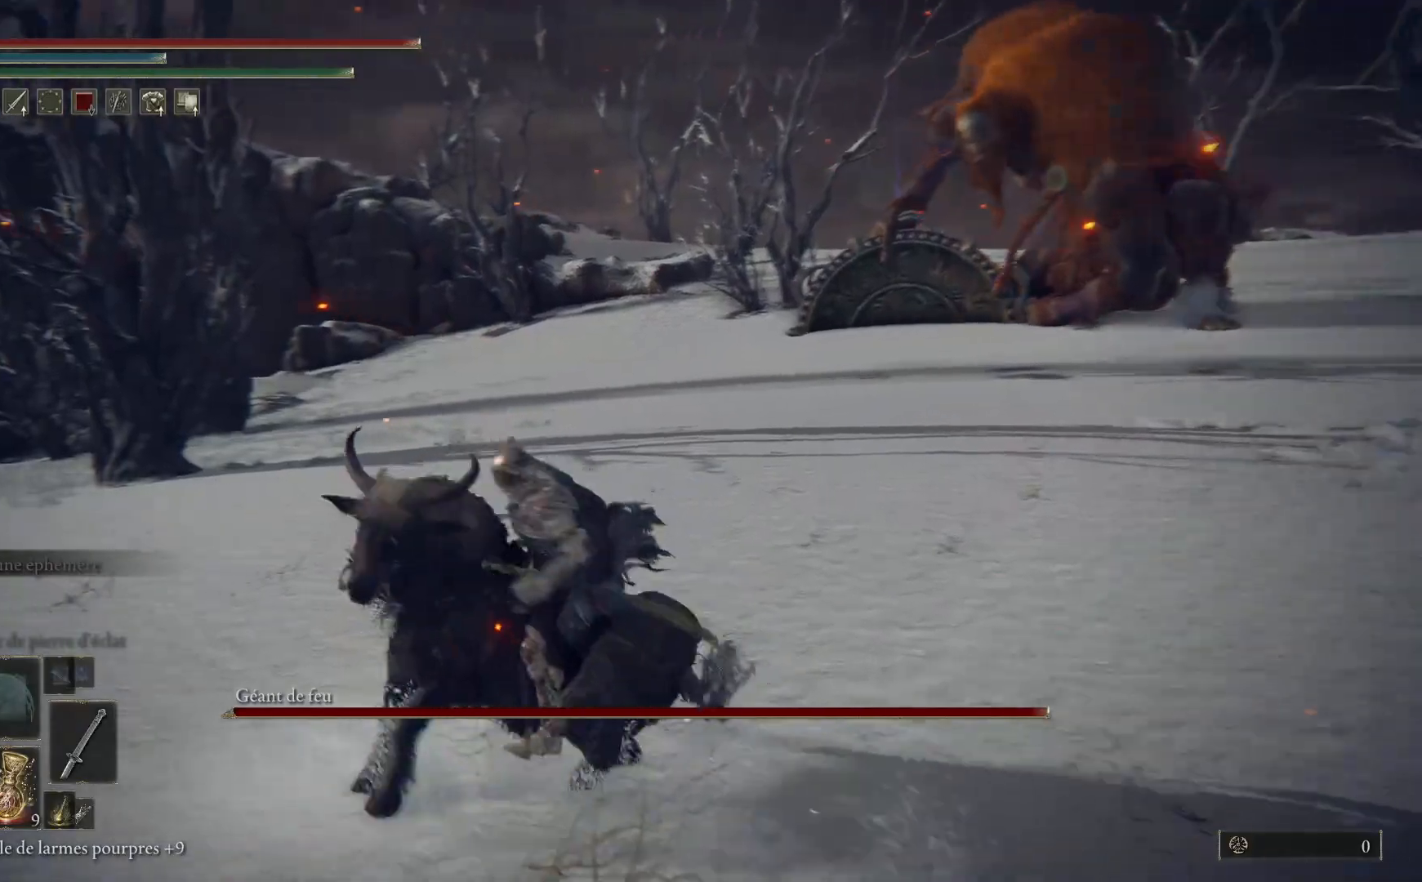
{"buttons": ["B"], "left_stick": "down", "right_stick": "center", "events": [[133, "left_stick", "down"]]}
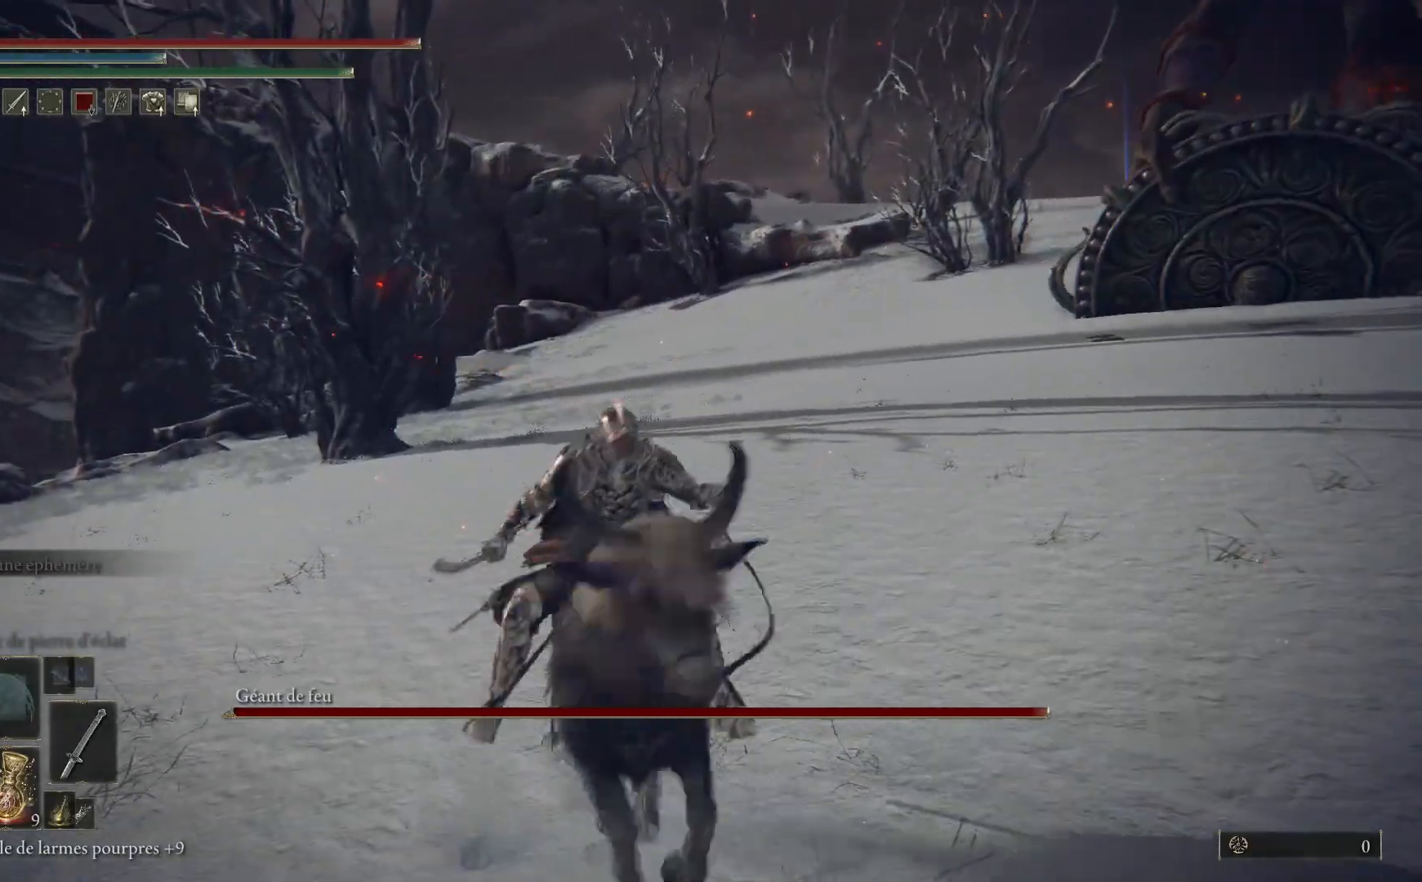
{"buttons": ["B"], "left_stick": "down-left", "right_stick": "center", "events": [[33, "left_stick", "down-left"]]}
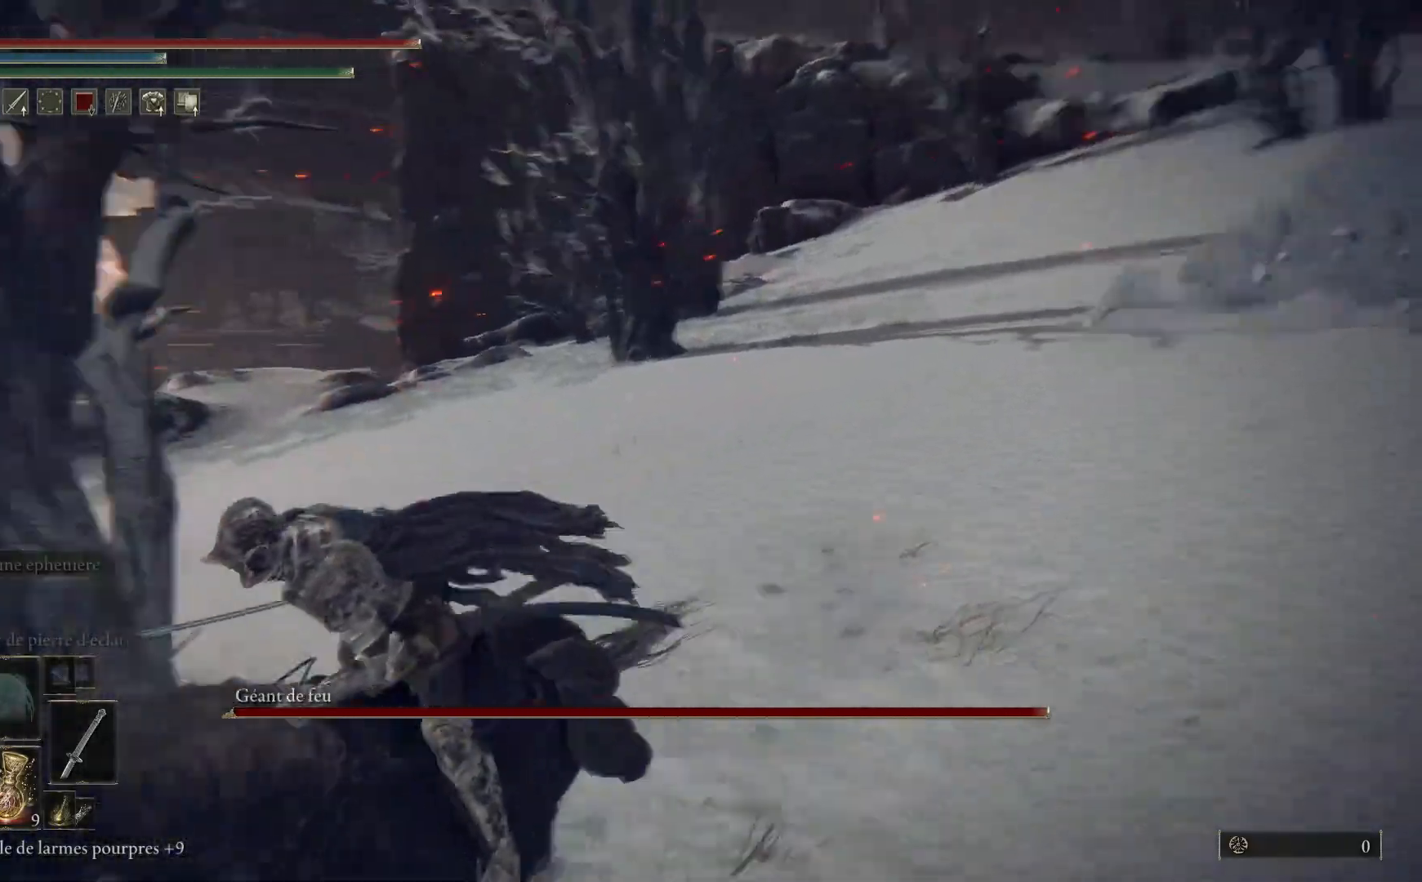
{"buttons": ["B"], "left_stick": "left", "right_stick": "center", "events": [[83, "A", "down"], [117, "left_stick", "left"], [283, "A", "up"]]}
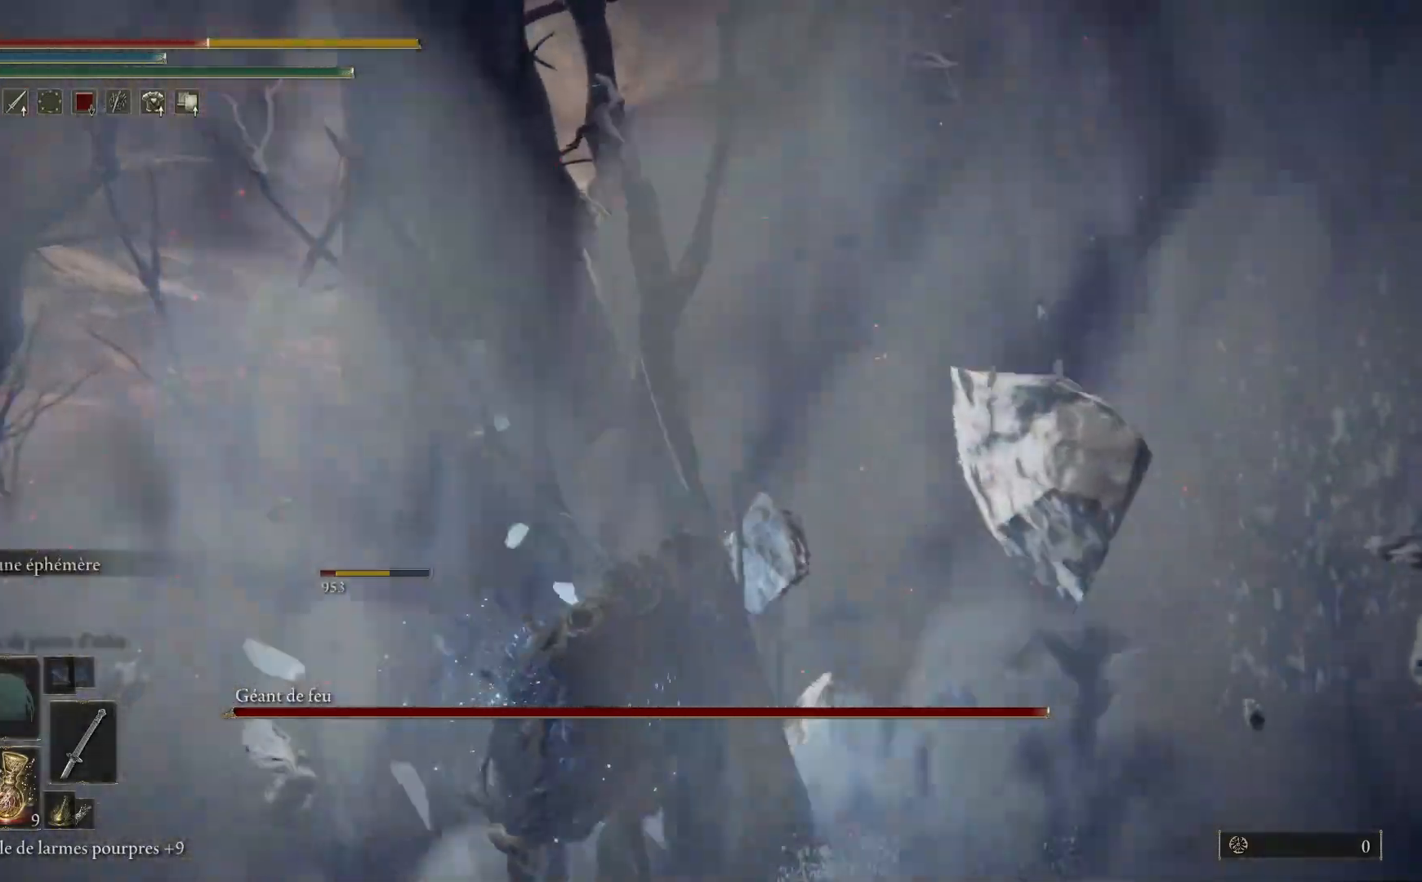
{"buttons": [], "left_stick": "left", "right_stick": "left", "events": [[150, "B", "up"], [350, "right_stick", "down-right"], [433, "right_stick", "down-left"], [500, "right_stick", "left"]]}
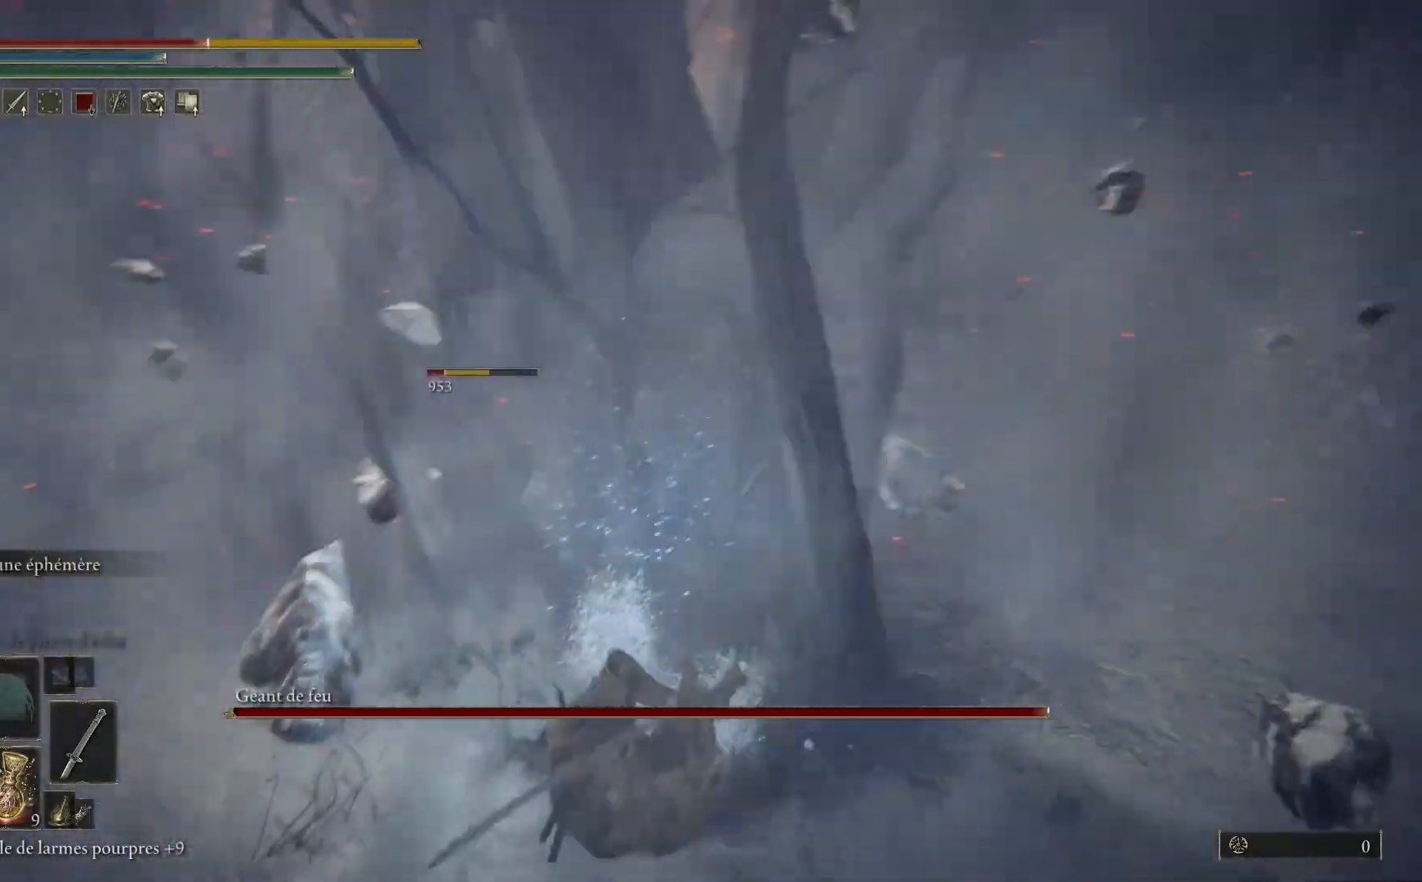
{"buttons": [], "left_stick": "up", "right_stick": "left", "events": [[250, "left_stick", "up-left"], [467, "left_stick", "up"]]}
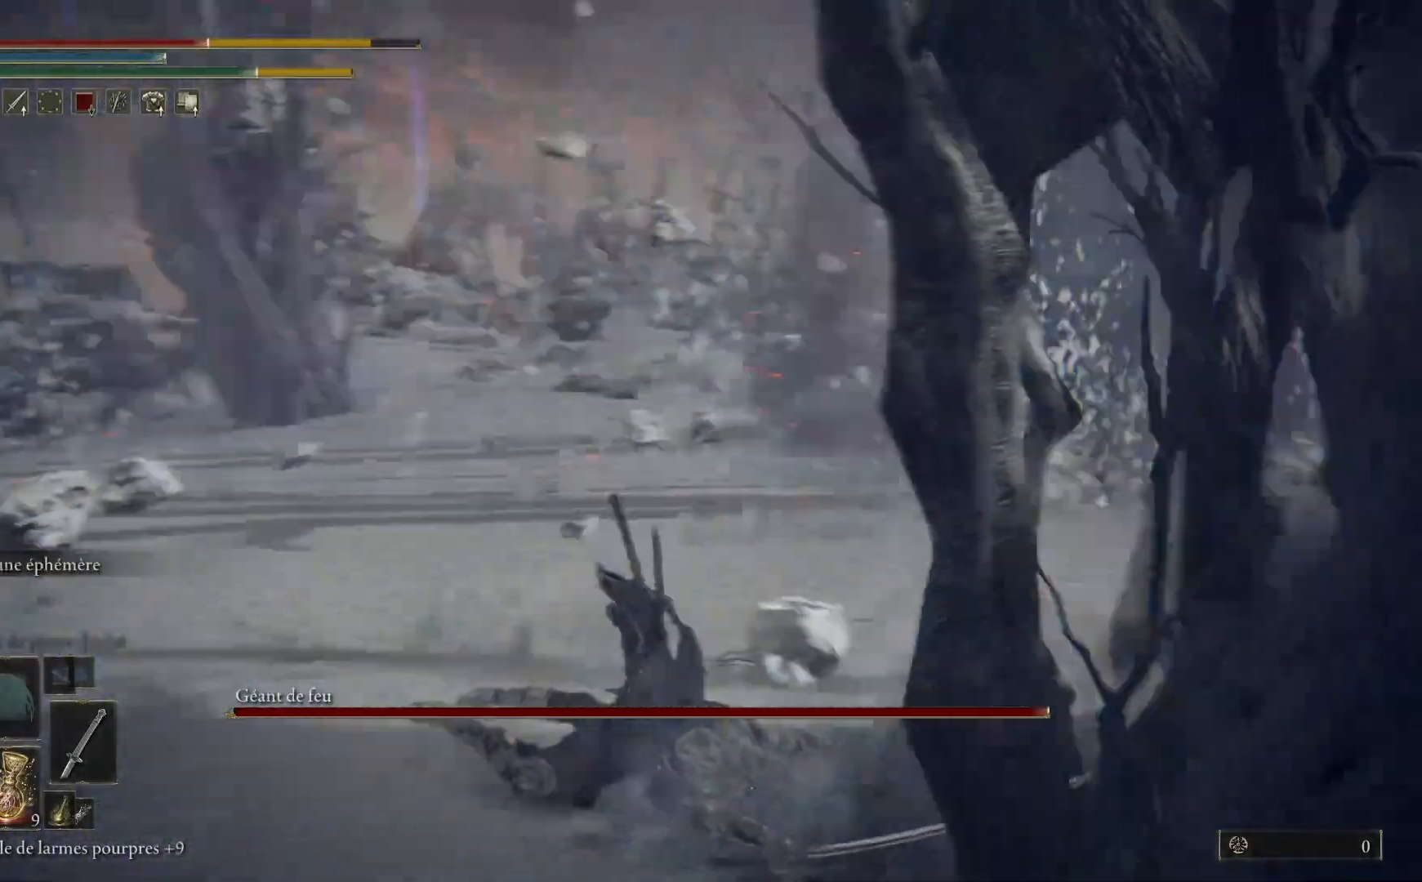
{"buttons": [], "left_stick": "up", "right_stick": "down-left", "events": [[133, "right_stick", "center"], [433, "right_stick", "down-left"]]}